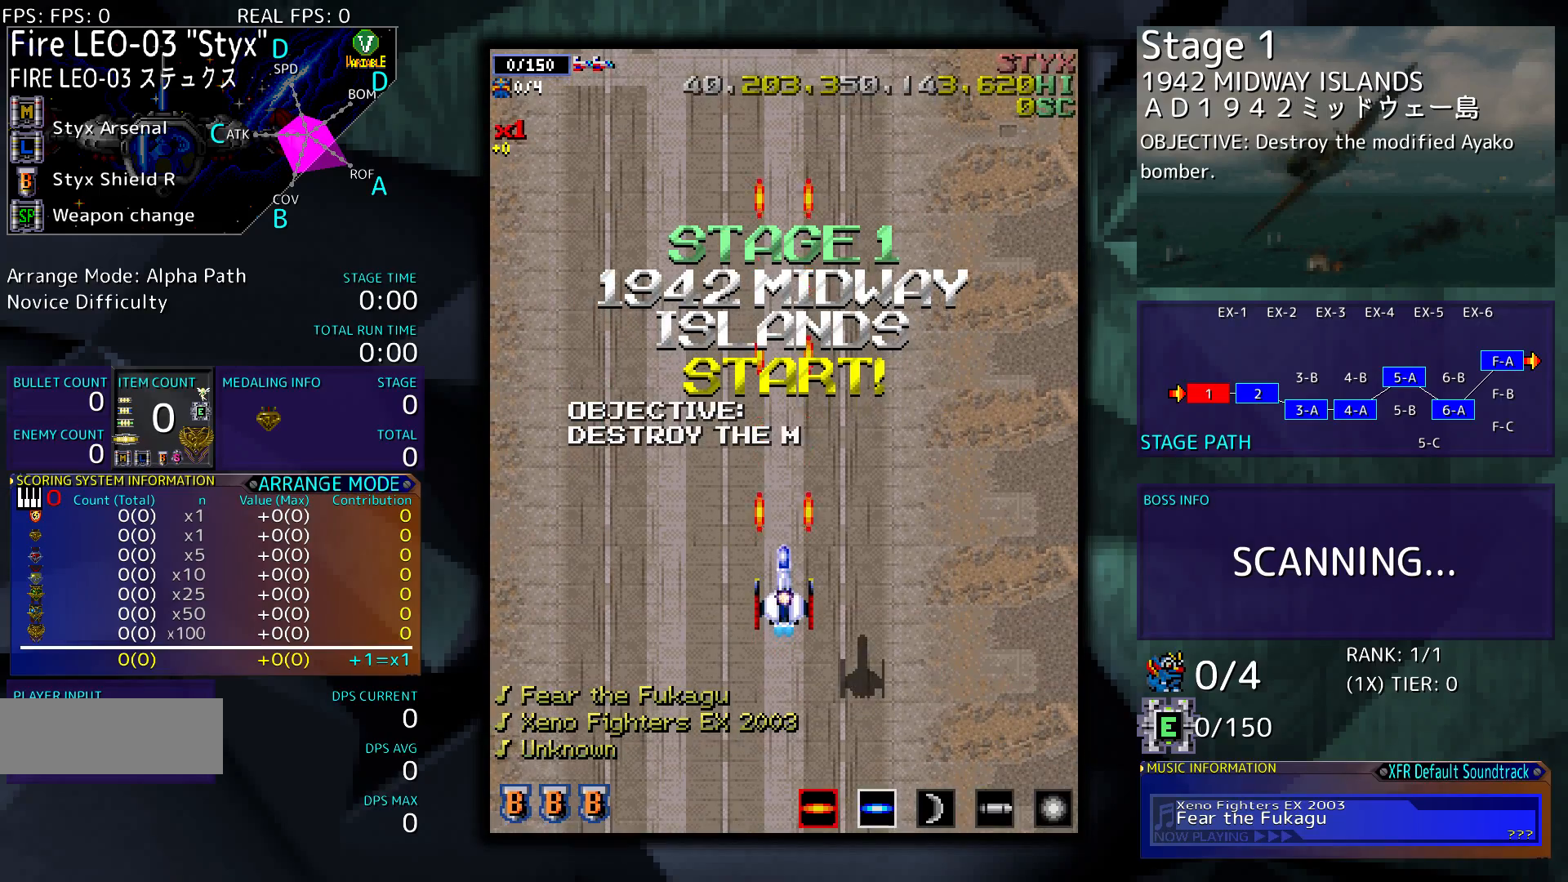
Gameplay with a controller; each line is a JSON object with the inputs held at the frame after it. "events" lists button and stick changes between this image and that frame as [ms after this image, input, new state], when the widget could be followed in between. Not read: L3 R3 other_buttons.
{"buttons": [], "events": []}
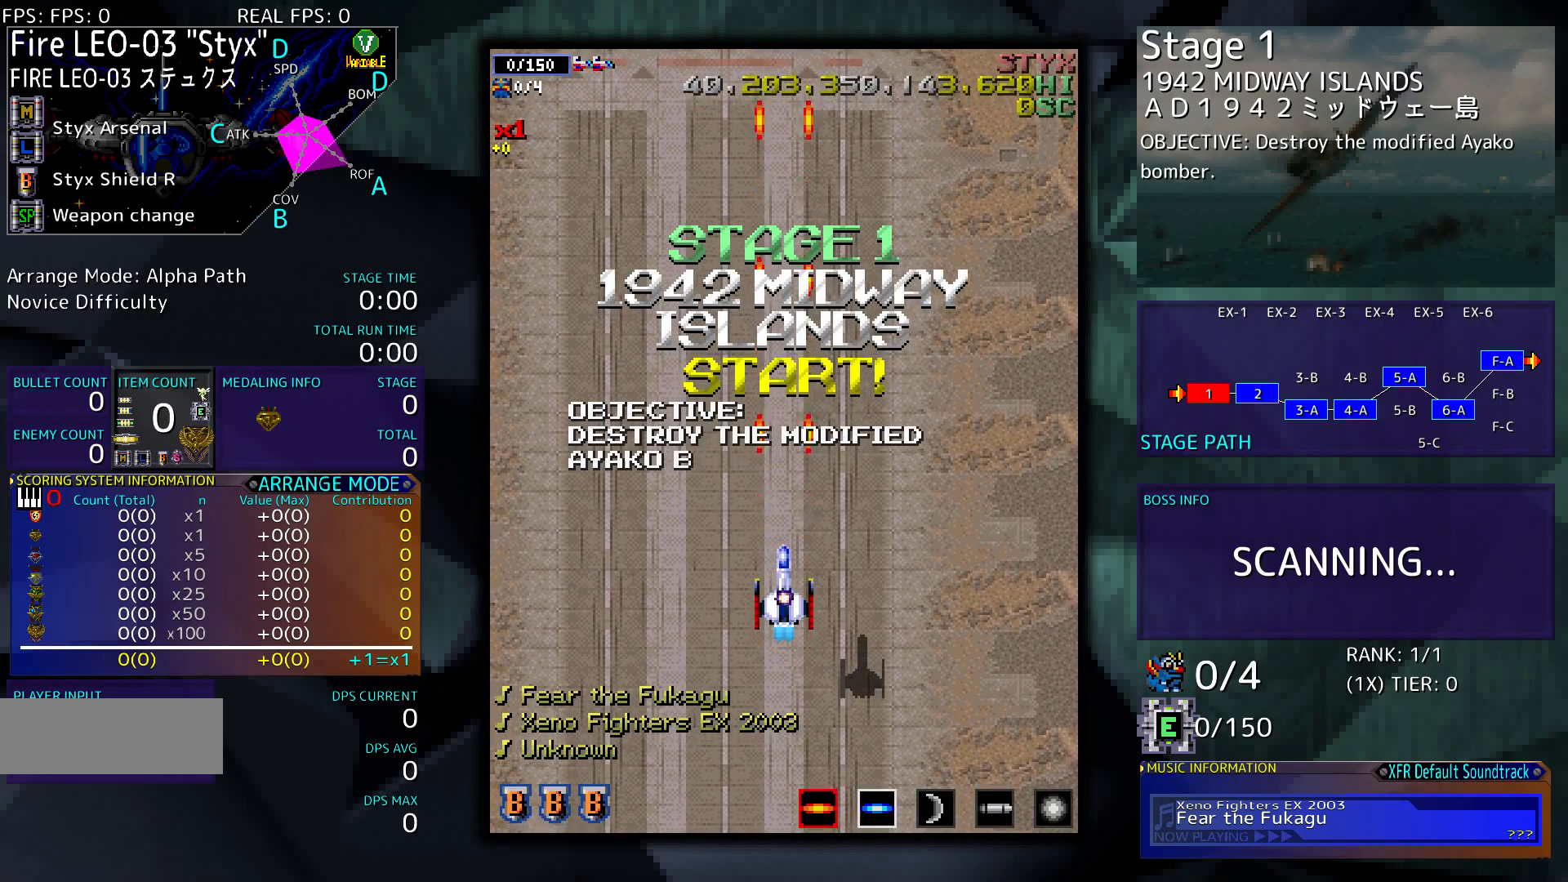
{"buttons": ["DPAD_RIGHT"], "events": [[183, "DPAD_LEFT", "down"], [183, "DPAD_UP", "down"], [350, "DPAD_LEFT", "up"], [383, "DPAD_RIGHT", "down"], [383, "DPAD_UP", "up"]]}
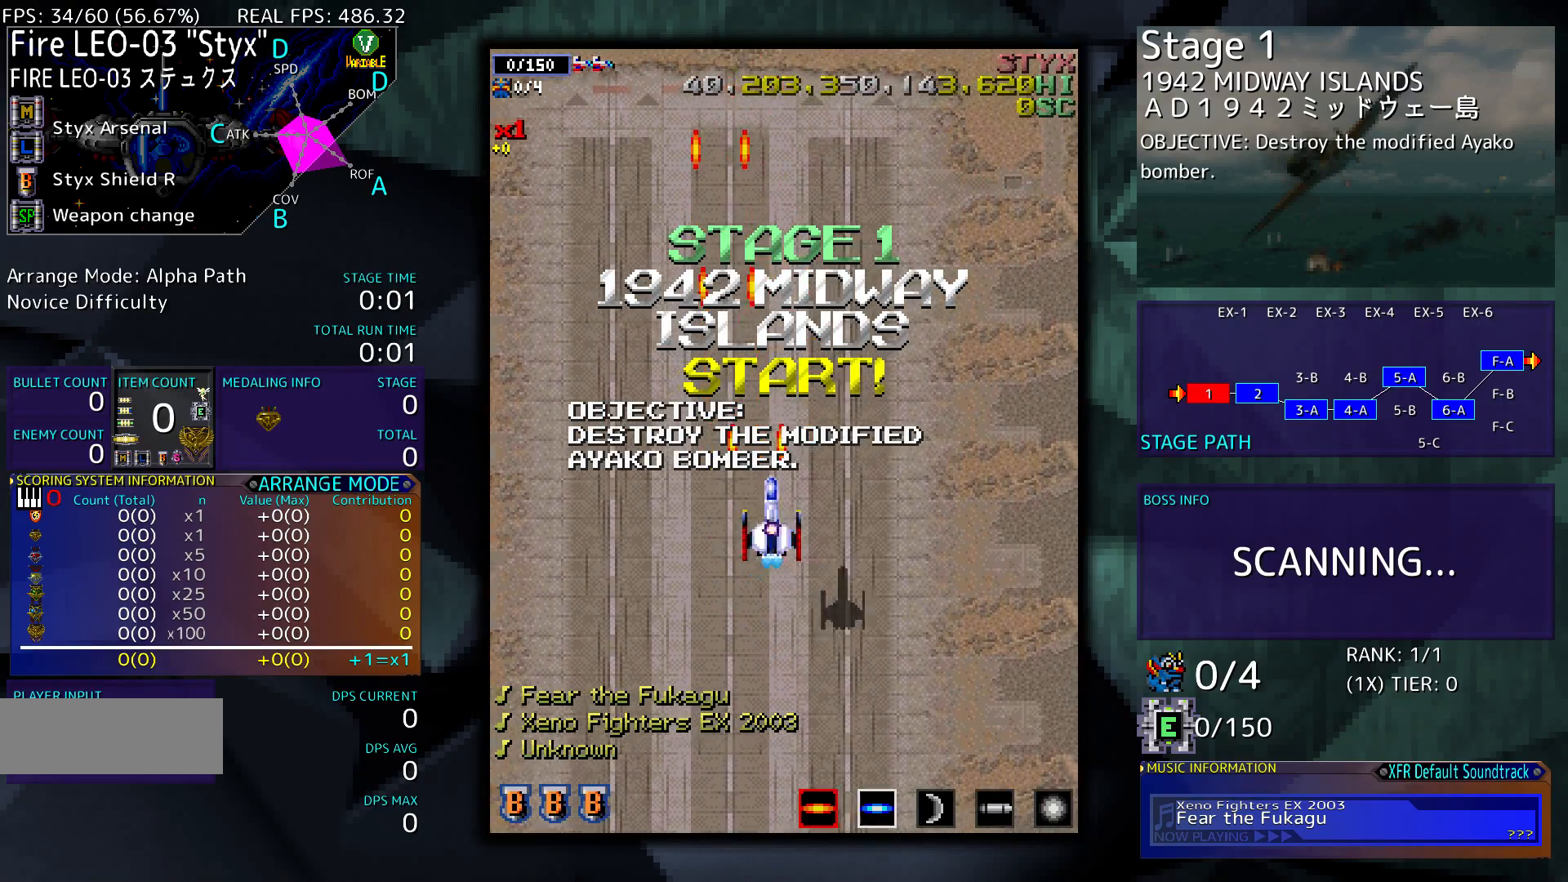
{"buttons": ["DPAD_RIGHT"], "events": [[50, "DPAD_DOWN", "down"], [50, "DPAD_RIGHT", "up"], [117, "DPAD_LEFT", "down"], [183, "DPAD_DOWN", "up"], [317, "DPAD_UP", "down"], [350, "DPAD_LEFT", "up"], [417, "DPAD_RIGHT", "down"], [450, "DPAD_UP", "up"]]}
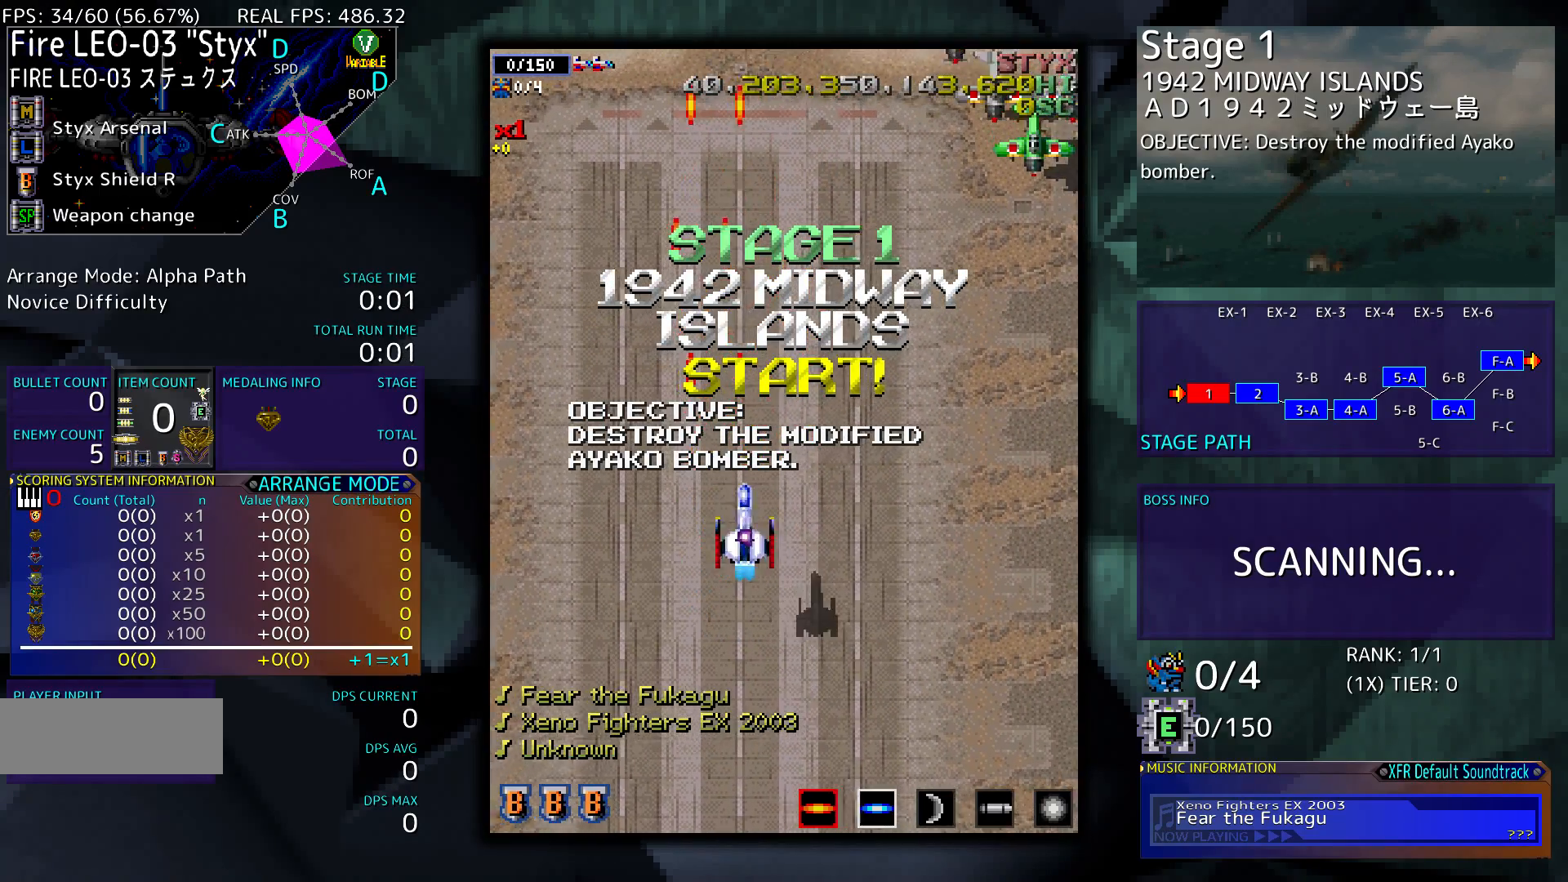
{"buttons": ["DPAD_RIGHT"], "events": []}
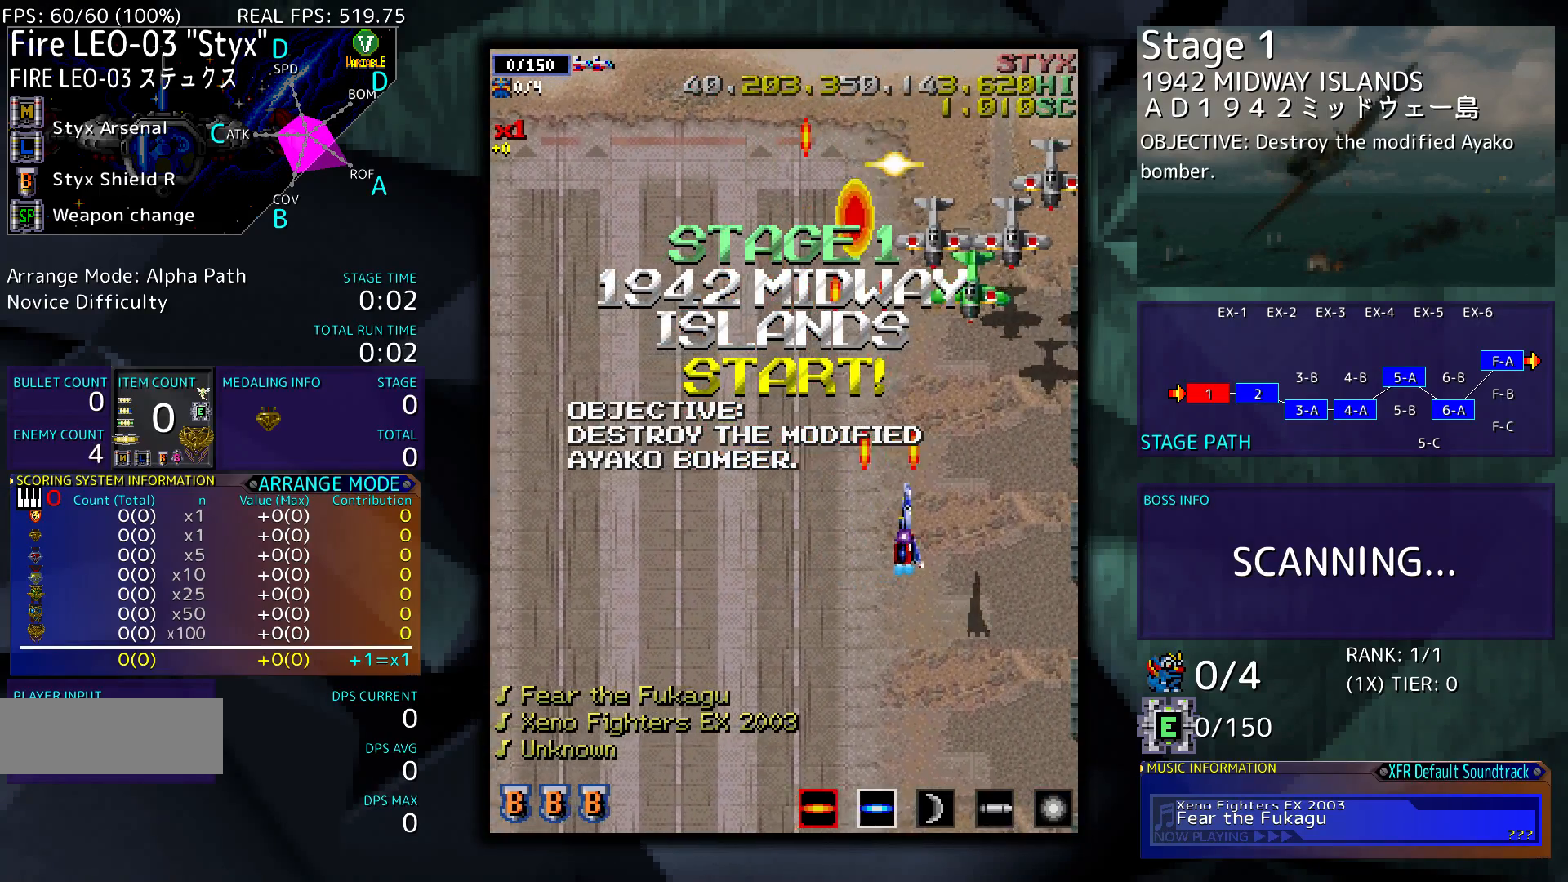
{"buttons": ["DPAD_LEFT"], "events": [[350, "DPAD_RIGHT", "up"], [417, "DPAD_LEFT", "down"]]}
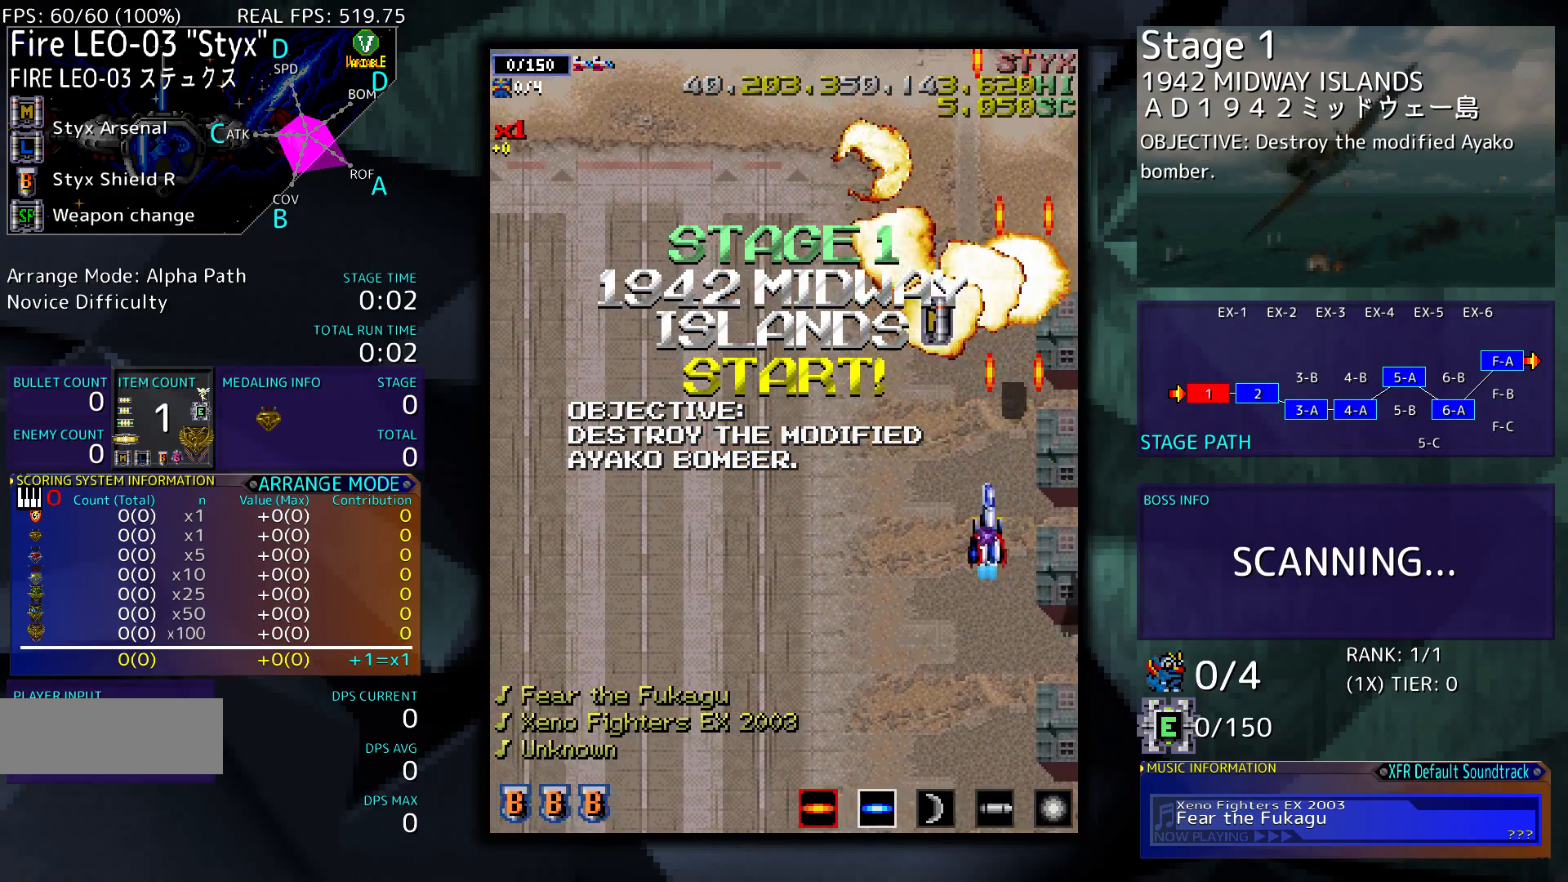
{"buttons": ["DPAD_UP"], "events": [[50, "DPAD_UP", "down"], [117, "DPAD_LEFT", "up"]]}
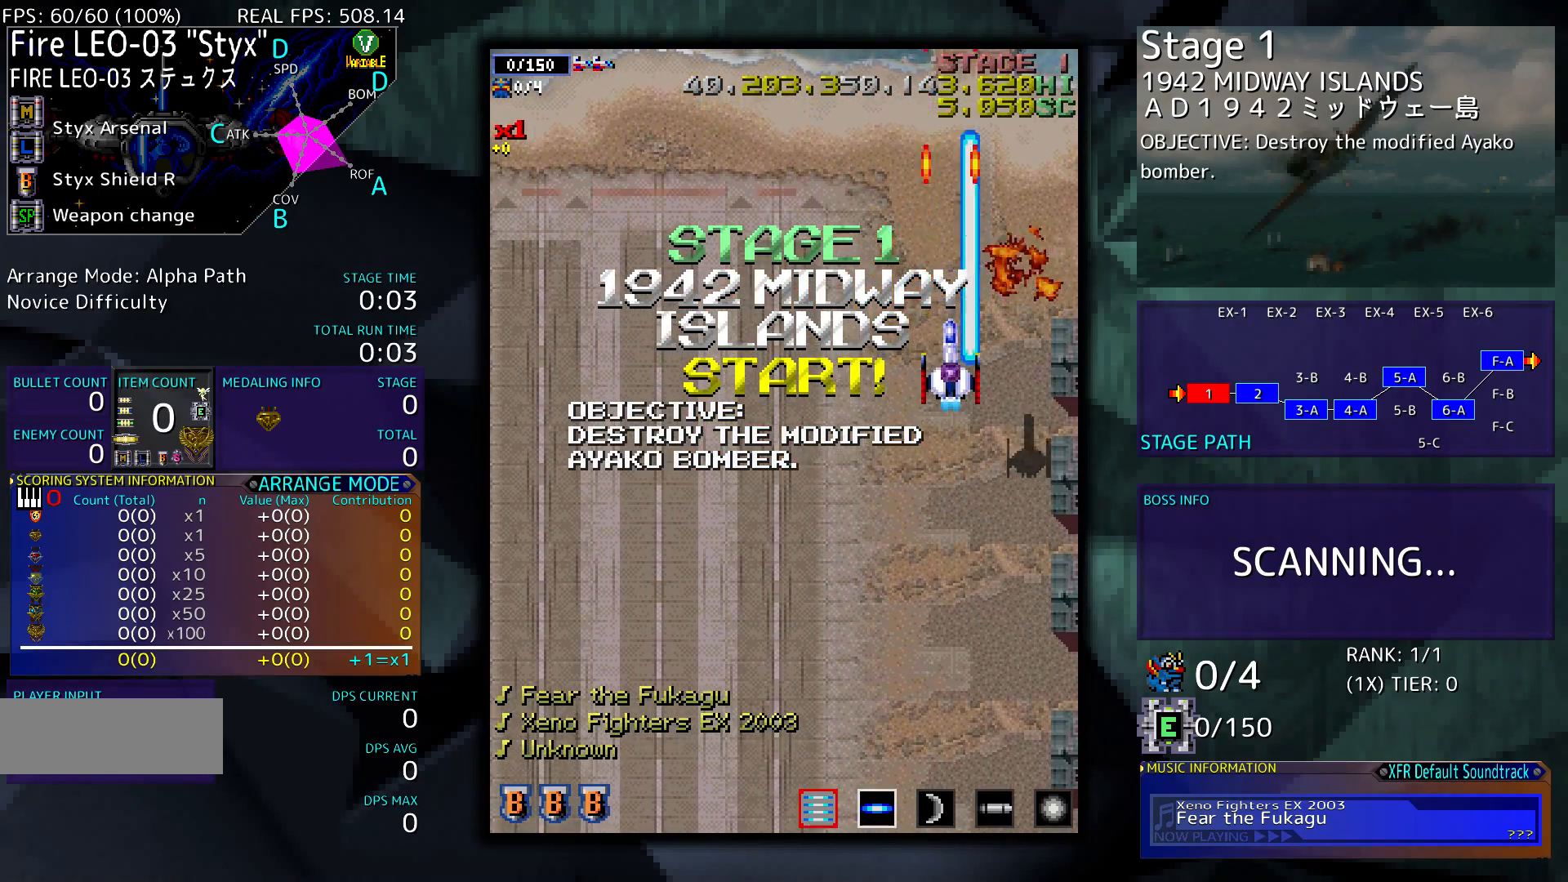
{"buttons": ["DPAD_DOWN"], "events": [[83, "DPAD_UP", "up"], [117, "DPAD_DOWN", "down"]]}
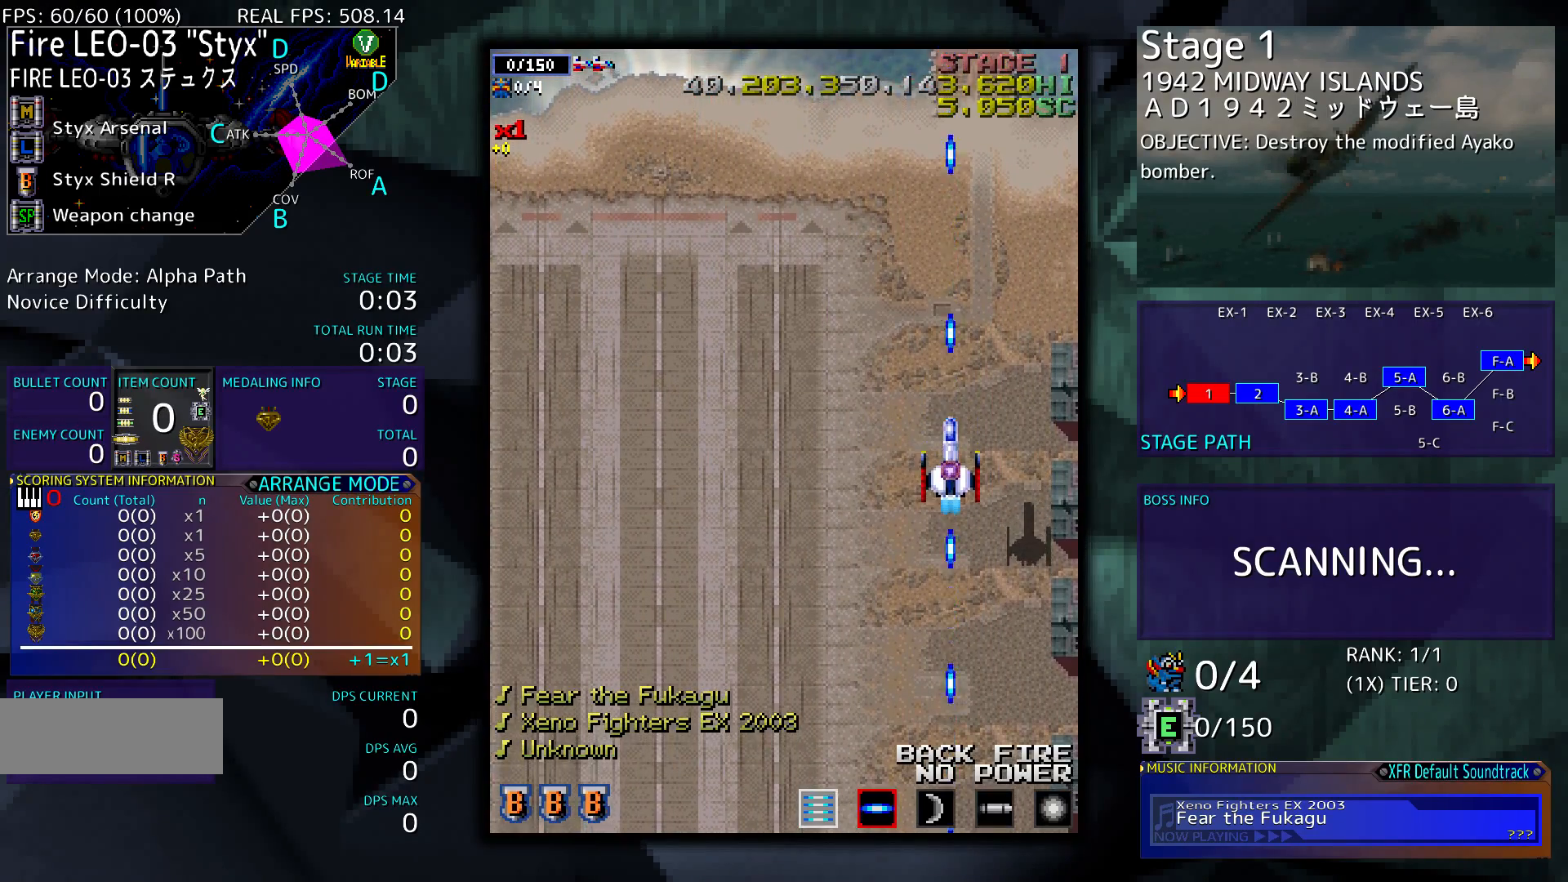
{"buttons": ["DPAD_UP", "DPAD_RIGHT"], "events": [[117, "DPAD_LEFT", "down"], [183, "DPAD_DOWN", "up"], [383, "DPAD_UP", "down"], [417, "DPAD_LEFT", "up"], [450, "DPAD_RIGHT", "down"]]}
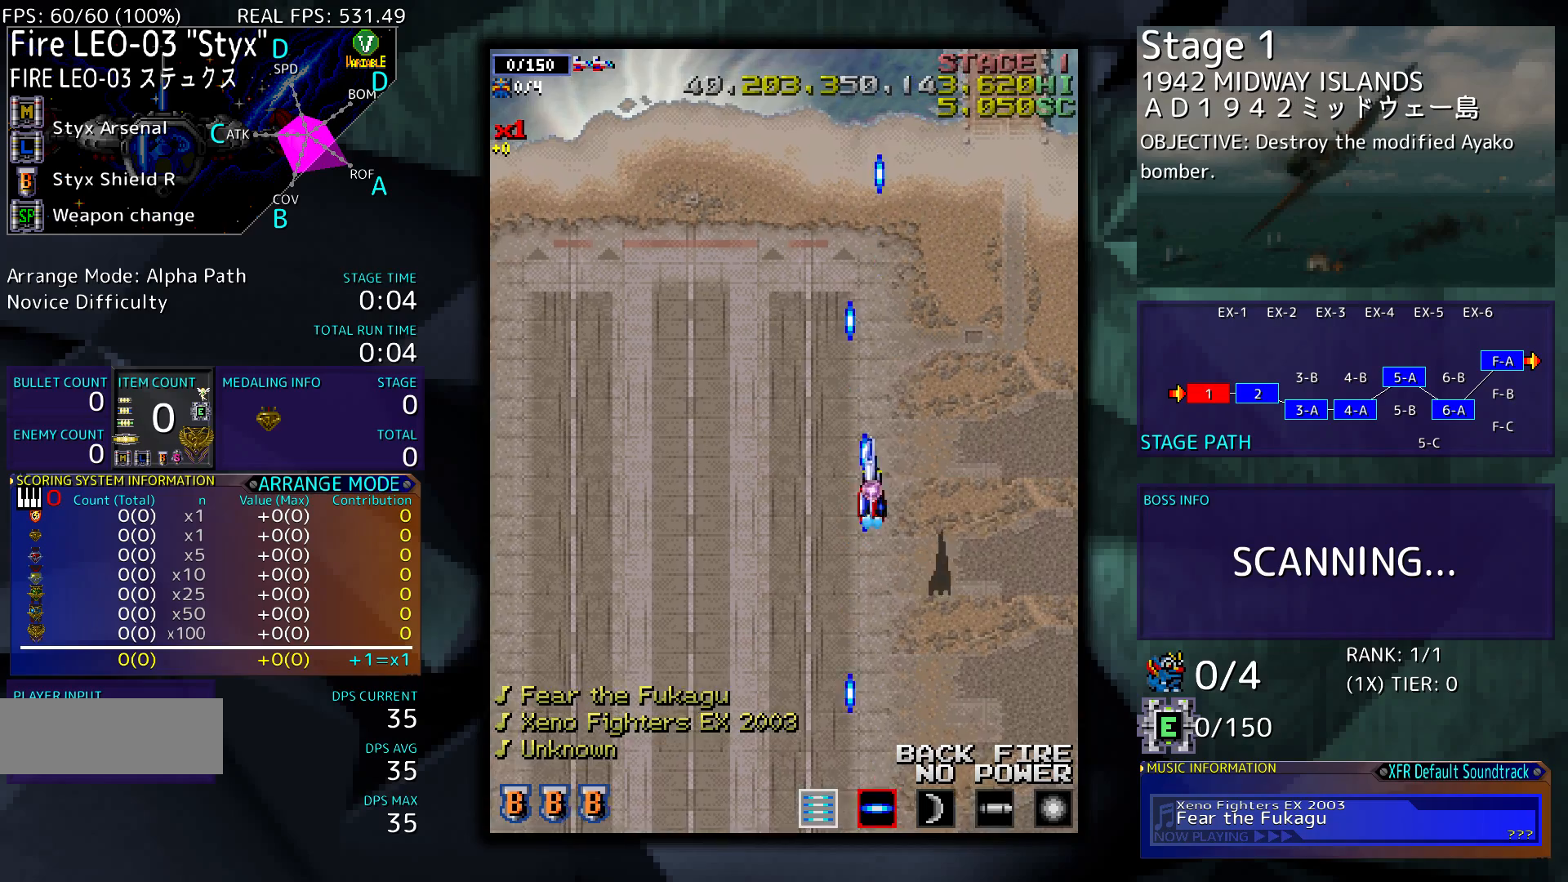
{"buttons": [], "events": [[83, "DPAD_RIGHT", "up"], [250, "DPAD_UP", "up"]]}
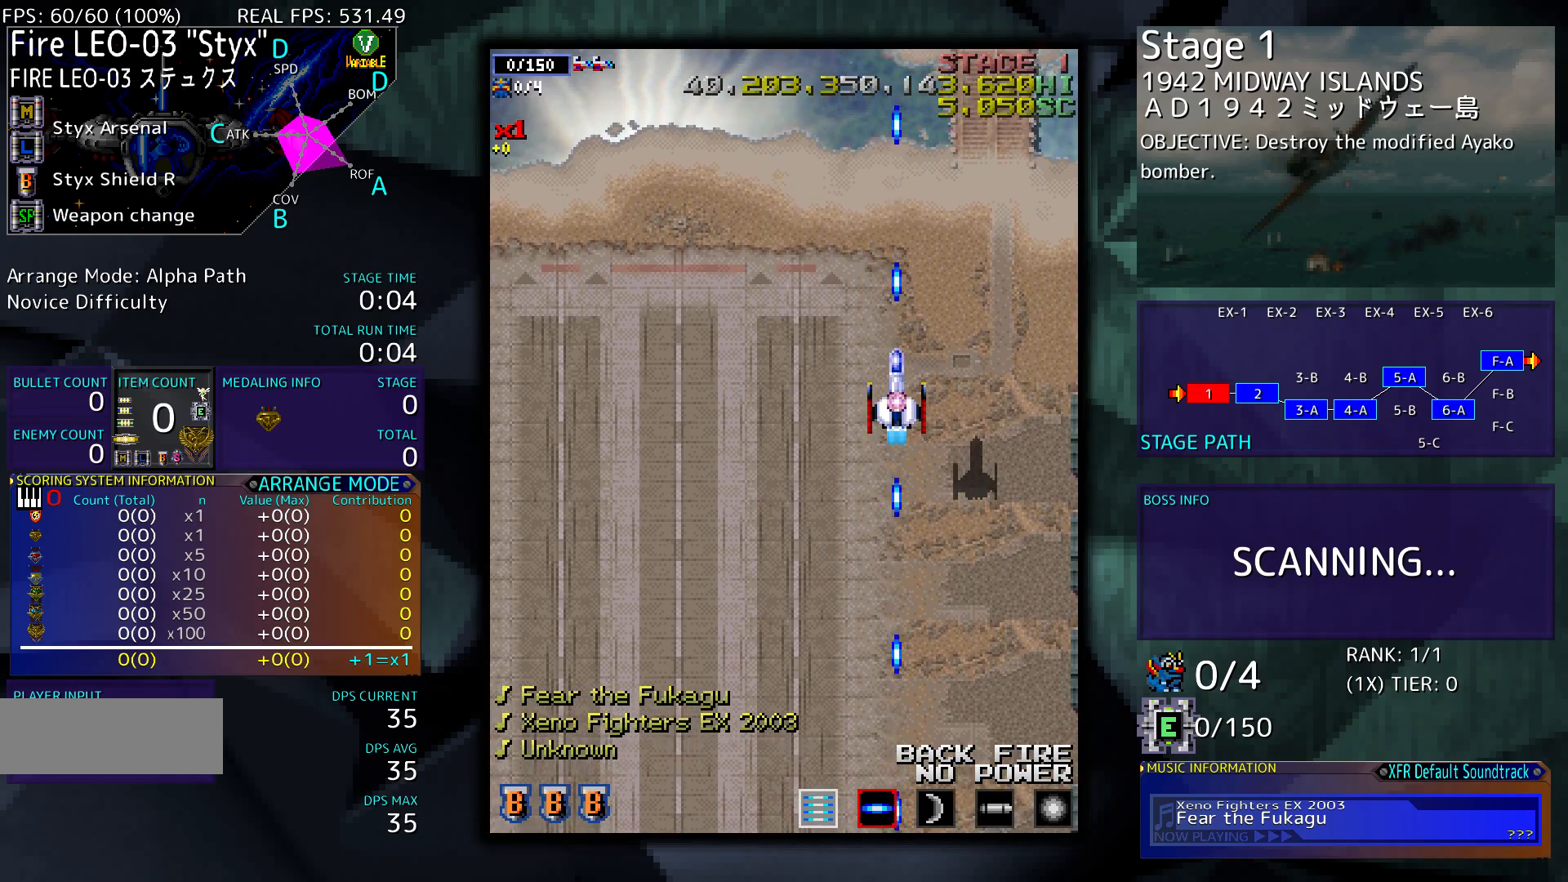
{"buttons": [], "events": [[50, "DPAD_RIGHT", "down"], [183, "DPAD_RIGHT", "up"]]}
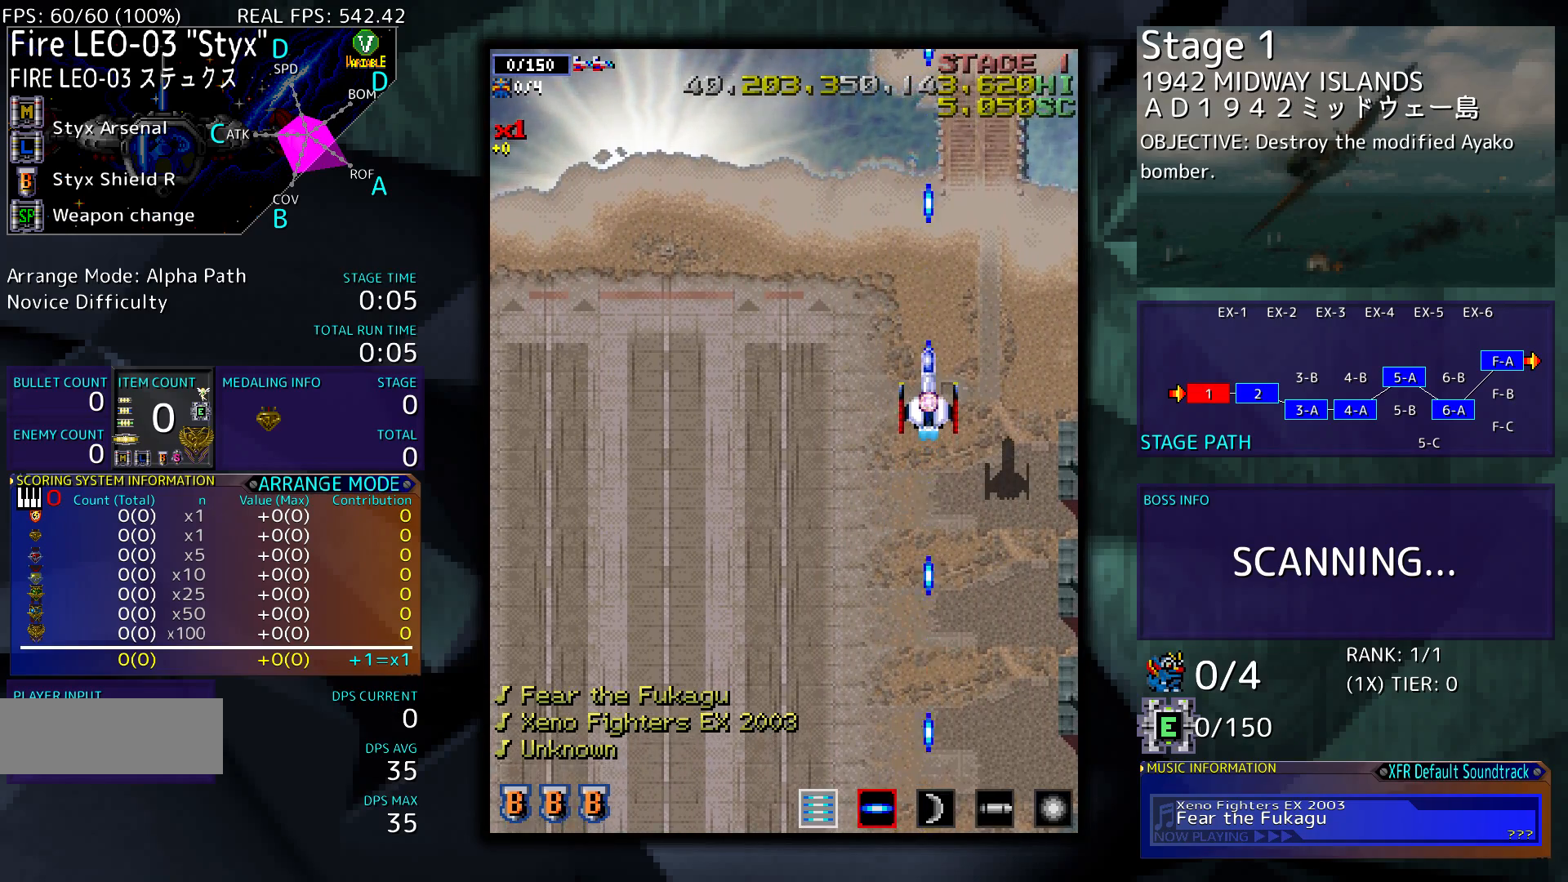
{"buttons": ["DPAD_RIGHT"], "events": [[283, "DPAD_RIGHT", "down"]]}
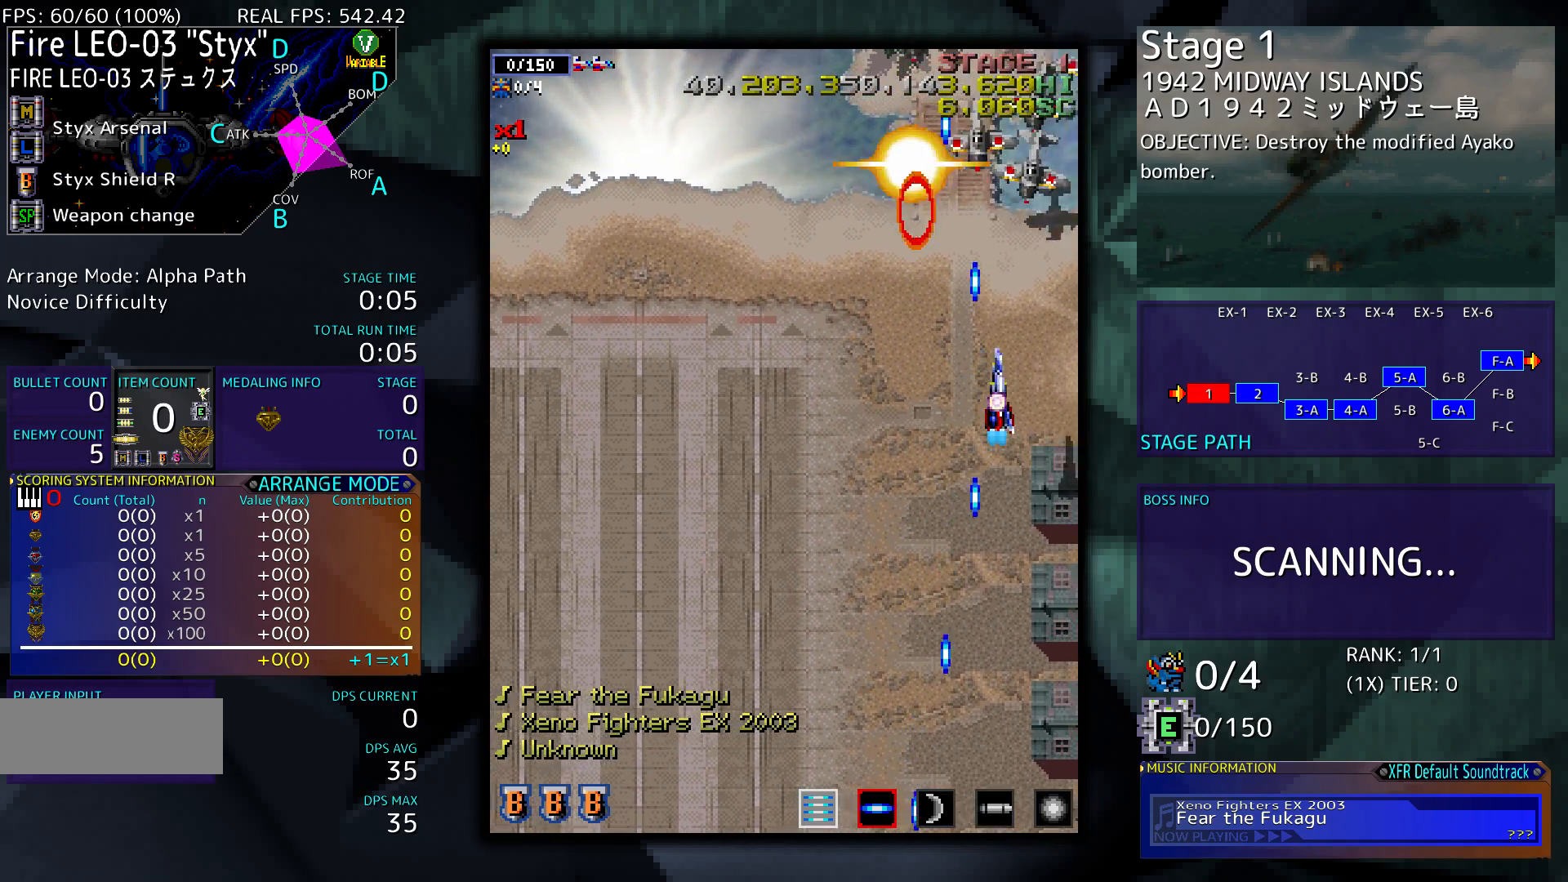
{"buttons": ["DPAD_LEFT"], "events": [[50, "DPAD_RIGHT", "up"], [217, "DPAD_DOWN", "down"], [217, "DPAD_RIGHT", "down"], [250, "DPAD_DOWN", "up"], [383, "DPAD_DOWN", "down"], [417, "DPAD_DOWN", "up"], [417, "DPAD_RIGHT", "up"], [450, "DPAD_LEFT", "down"]]}
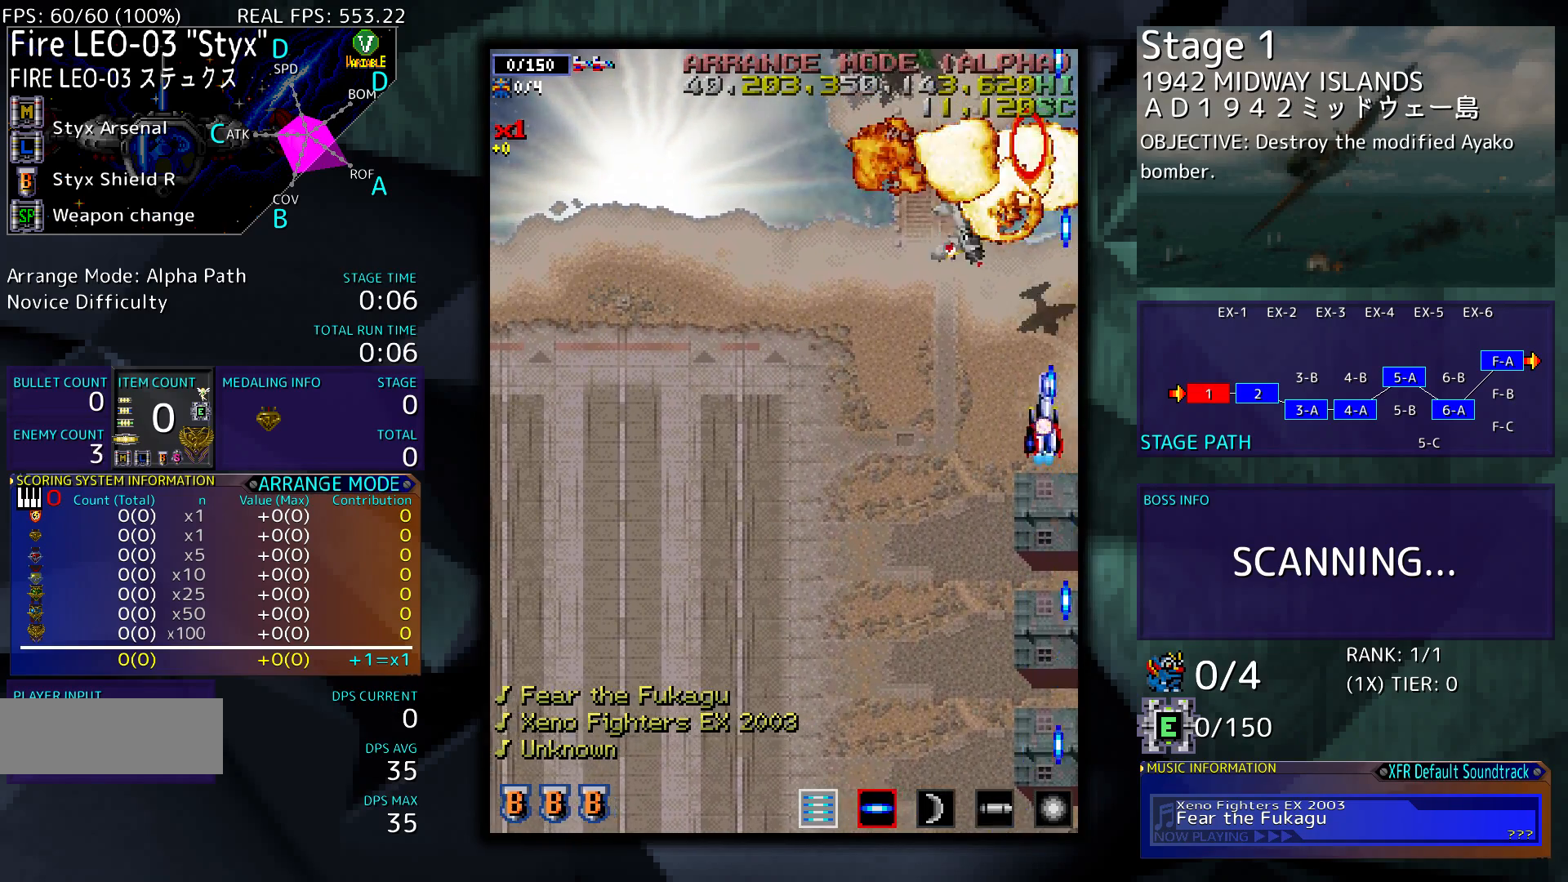
{"buttons": ["DPAD_LEFT"], "events": []}
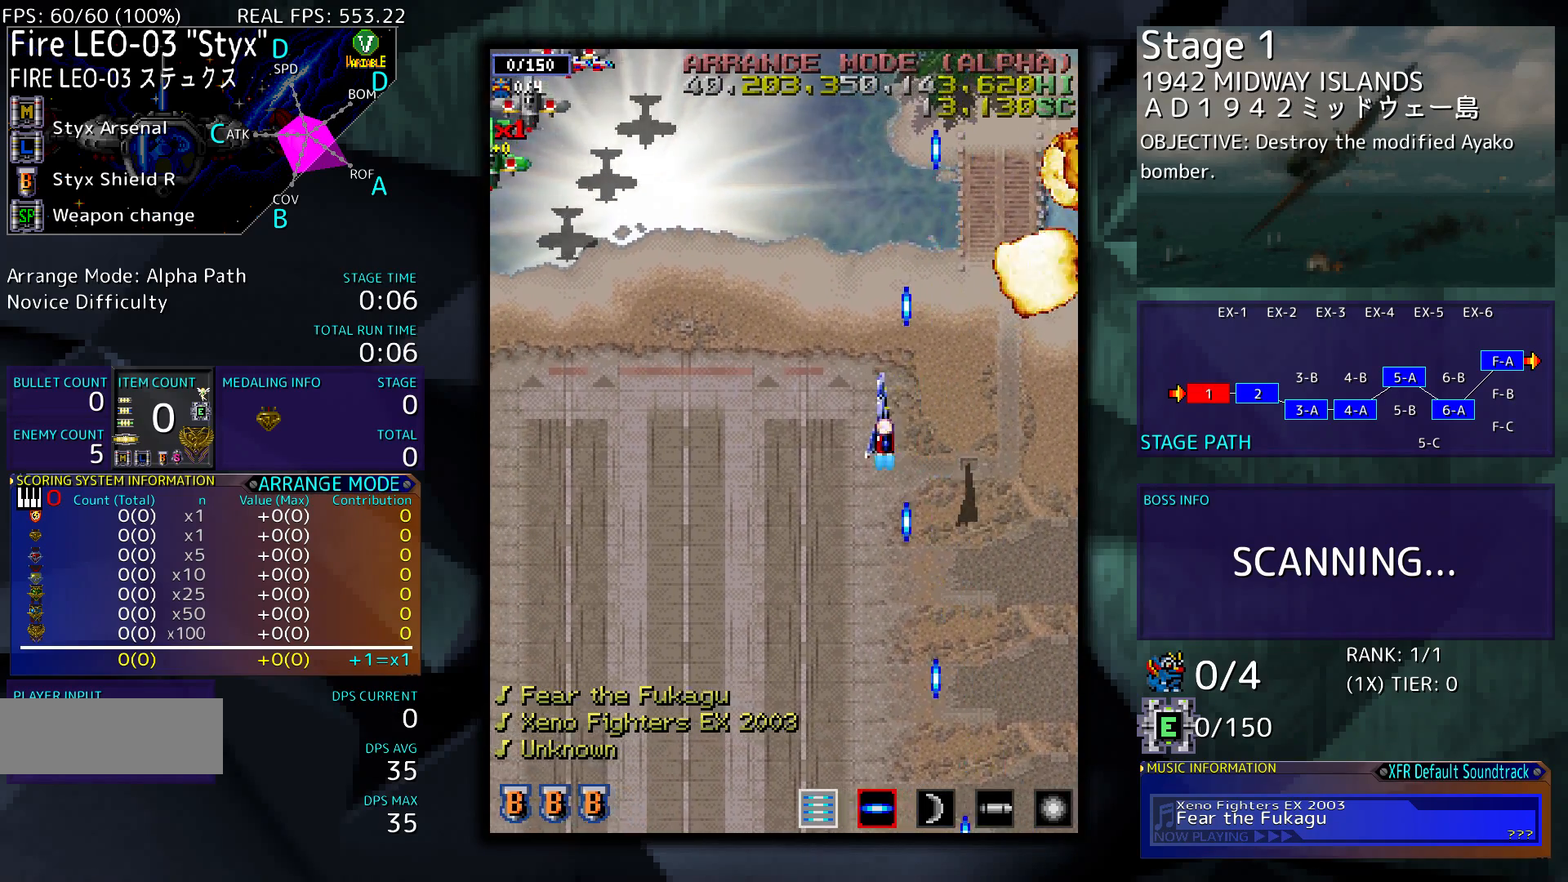
{"buttons": ["DPAD_LEFT"], "events": [[50, "DPAD_DOWN", "down"], [150, "DPAD_DOWN", "up"], [317, "DPAD_DOWN", "down"], [450, "DPAD_DOWN", "up"]]}
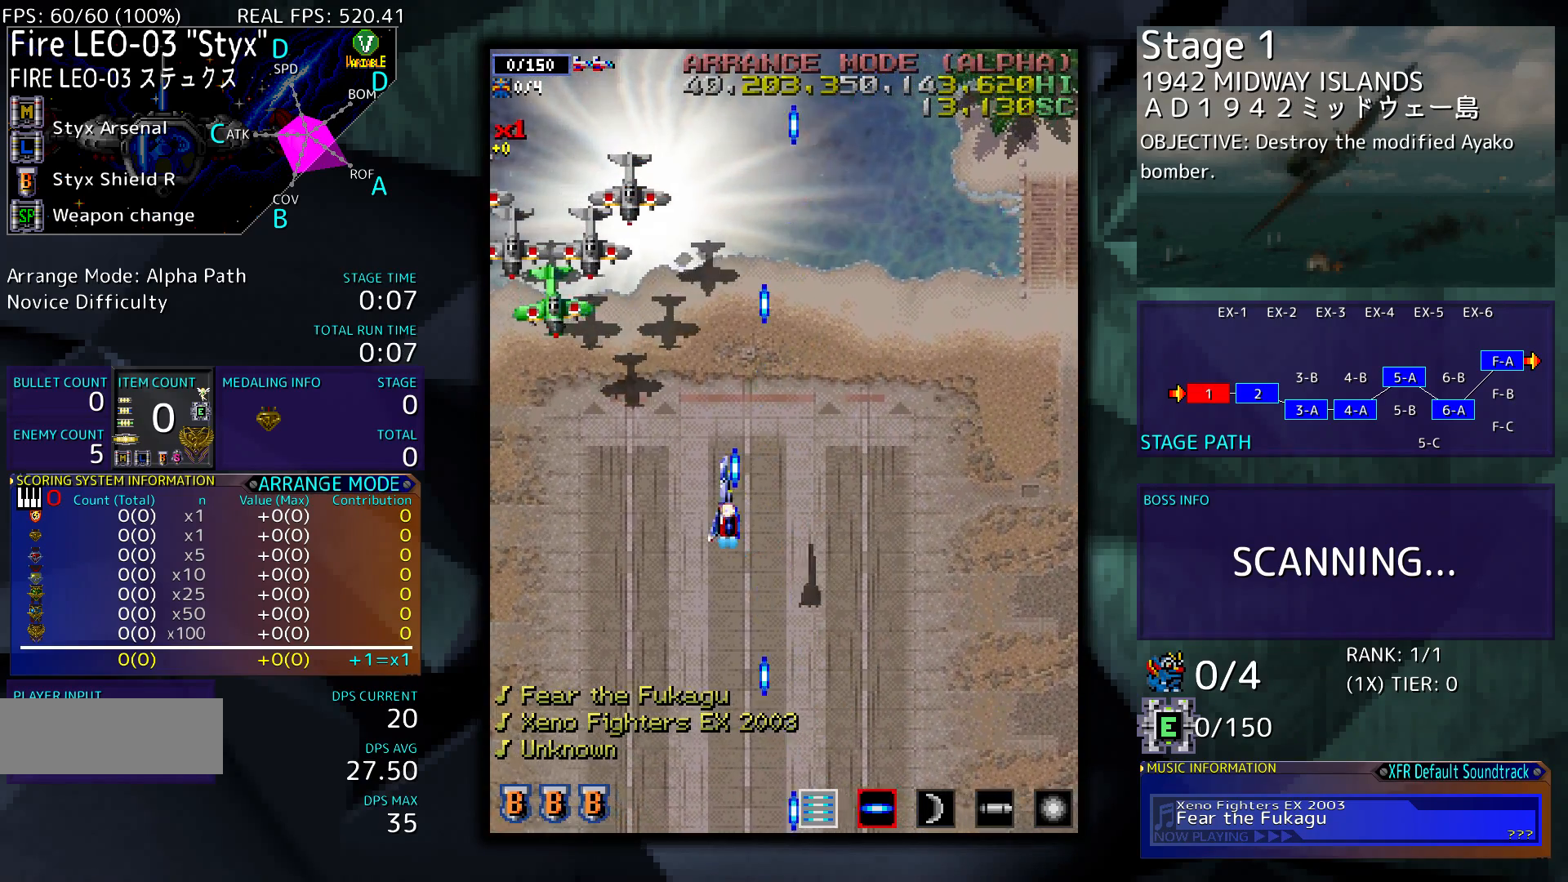
{"buttons": ["DPAD_LEFT"], "events": [[50, "DPAD_DOWN", "down"], [183, "DPAD_DOWN", "up"]]}
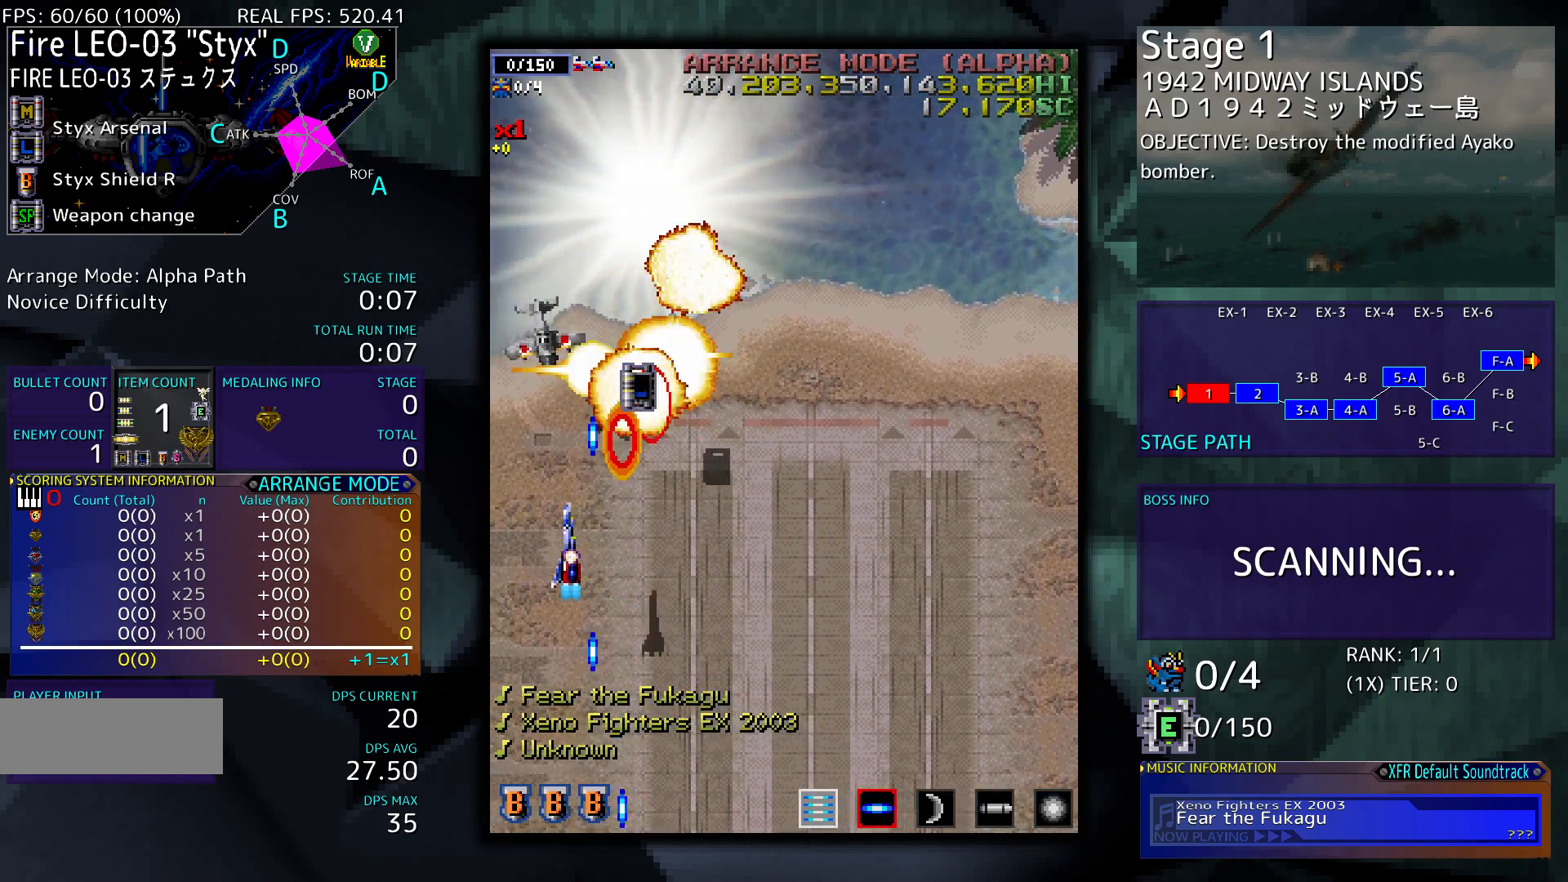
{"buttons": ["DPAD_UP"], "events": [[83, "DPAD_UP", "down"], [150, "DPAD_LEFT", "up"], [183, "DPAD_RIGHT", "down"], [183, "DPAD_UP", "up"], [283, "DPAD_UP", "down"], [350, "DPAD_RIGHT", "up"]]}
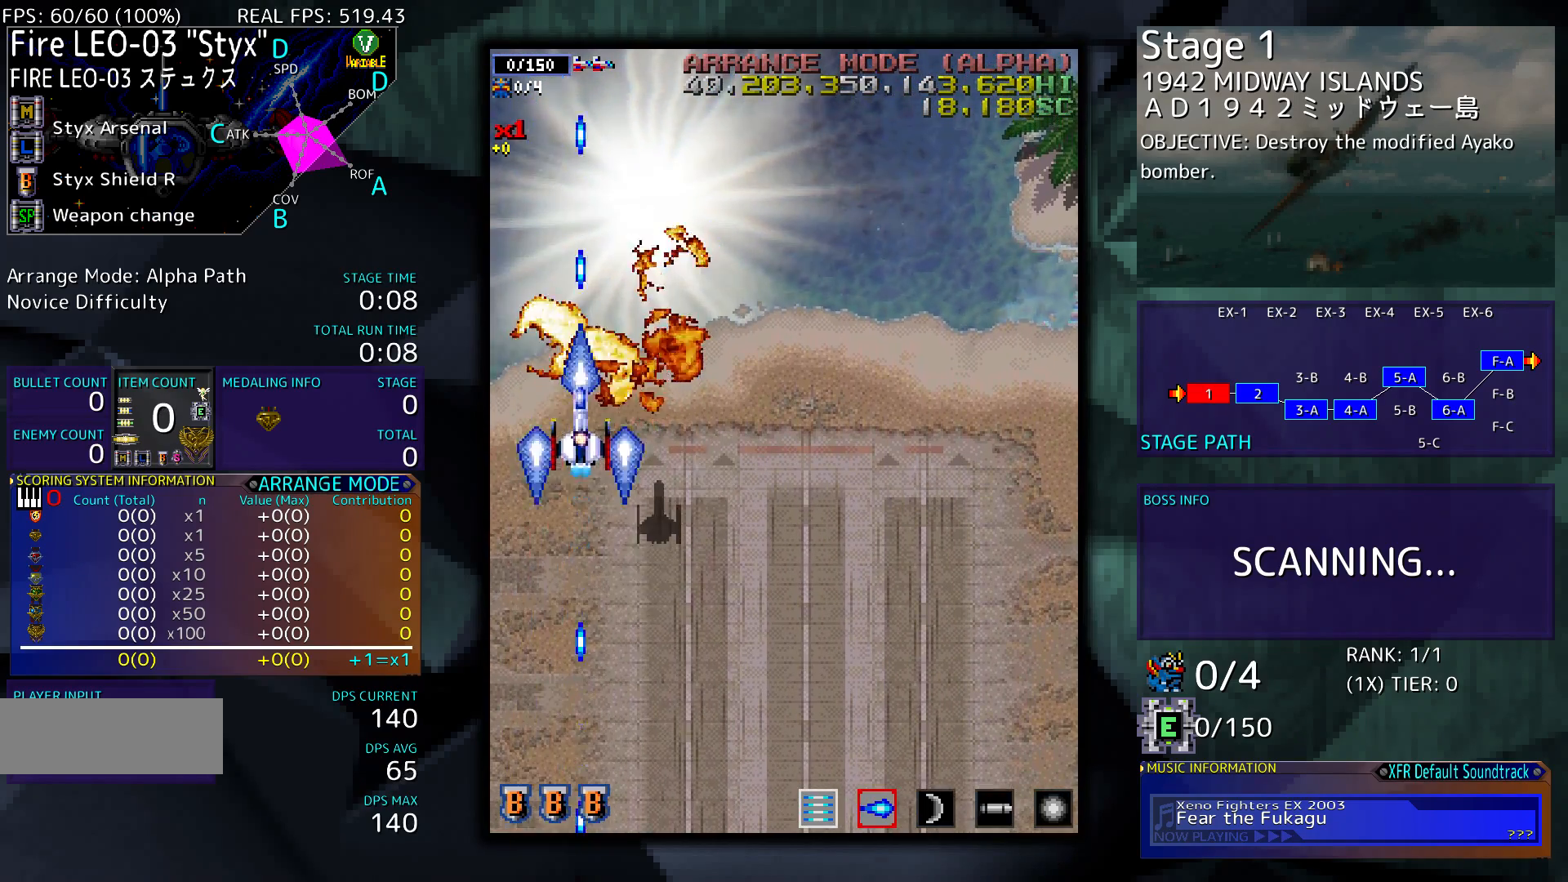
{"buttons": ["DPAD_UP", "DPAD_LEFT"], "events": [[17, "DPAD_RIGHT", "down"], [150, "DPAD_LEFT", "down"], [150, "DPAD_RIGHT", "up"], [250, "DPAD_UP", "up"], [450, "DPAD_UP", "down"]]}
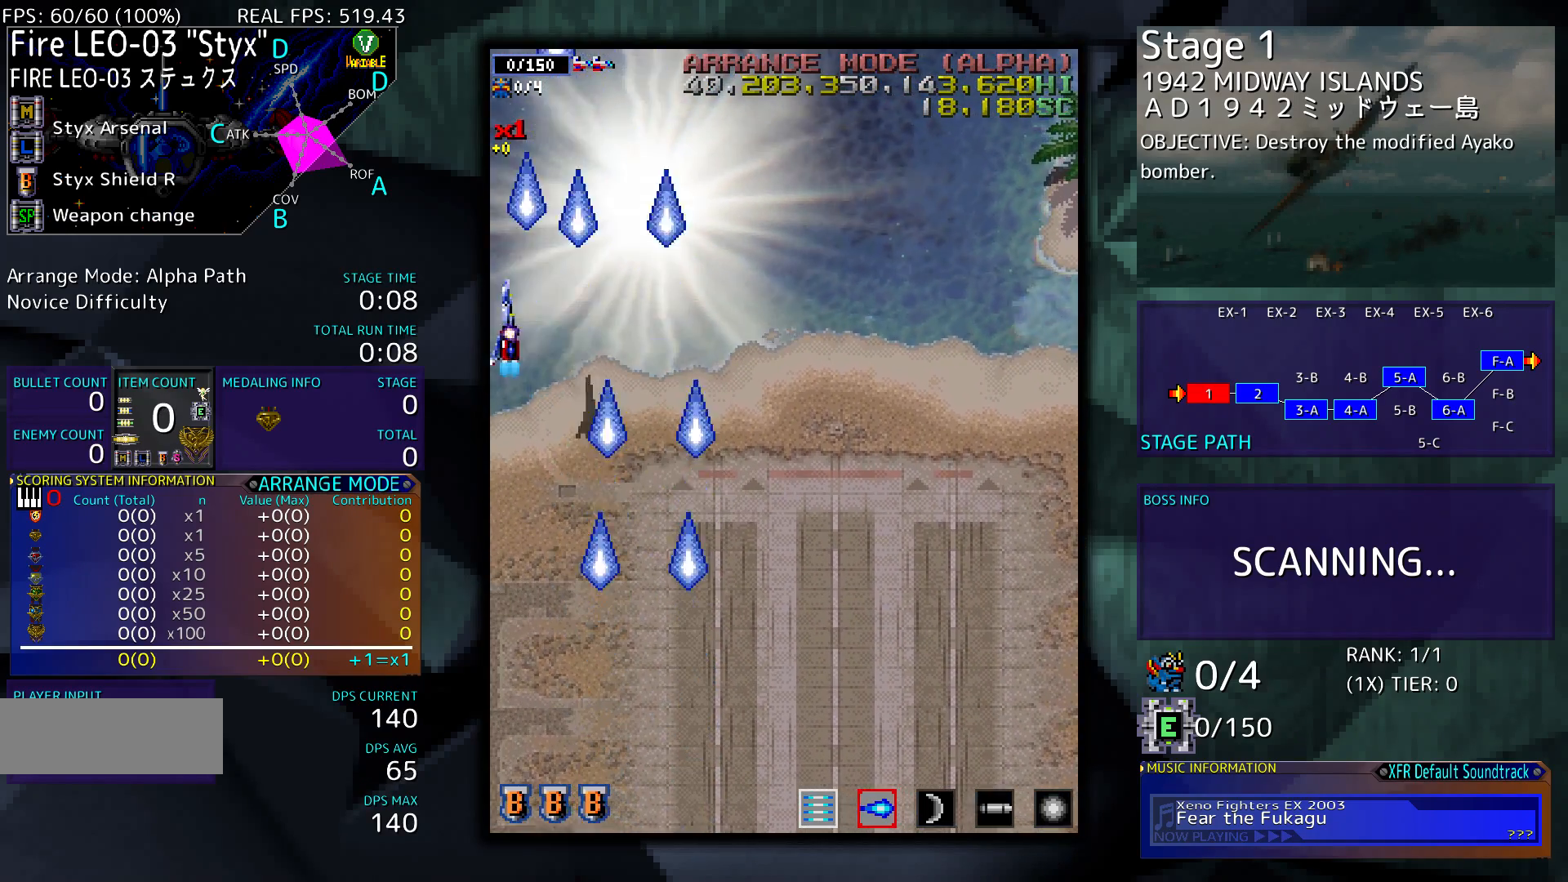
{"buttons": [], "events": [[50, "DPAD_LEFT", "up"], [117, "DPAD_UP", "up"]]}
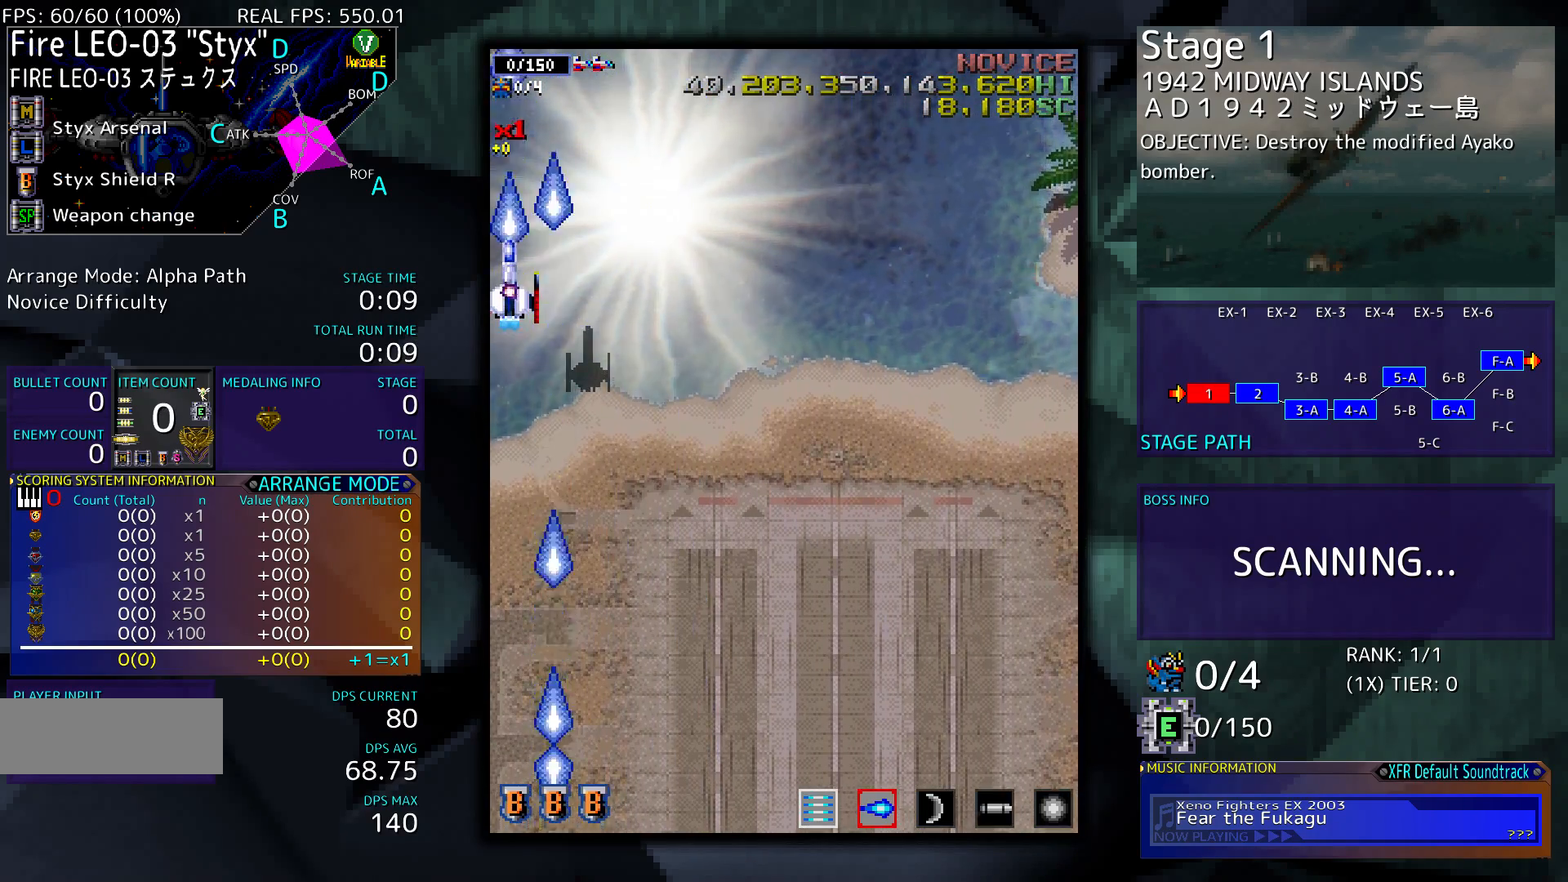
{"buttons": [], "events": [[50, "DPAD_LEFT", "down"], [483, "DPAD_LEFT", "up"]]}
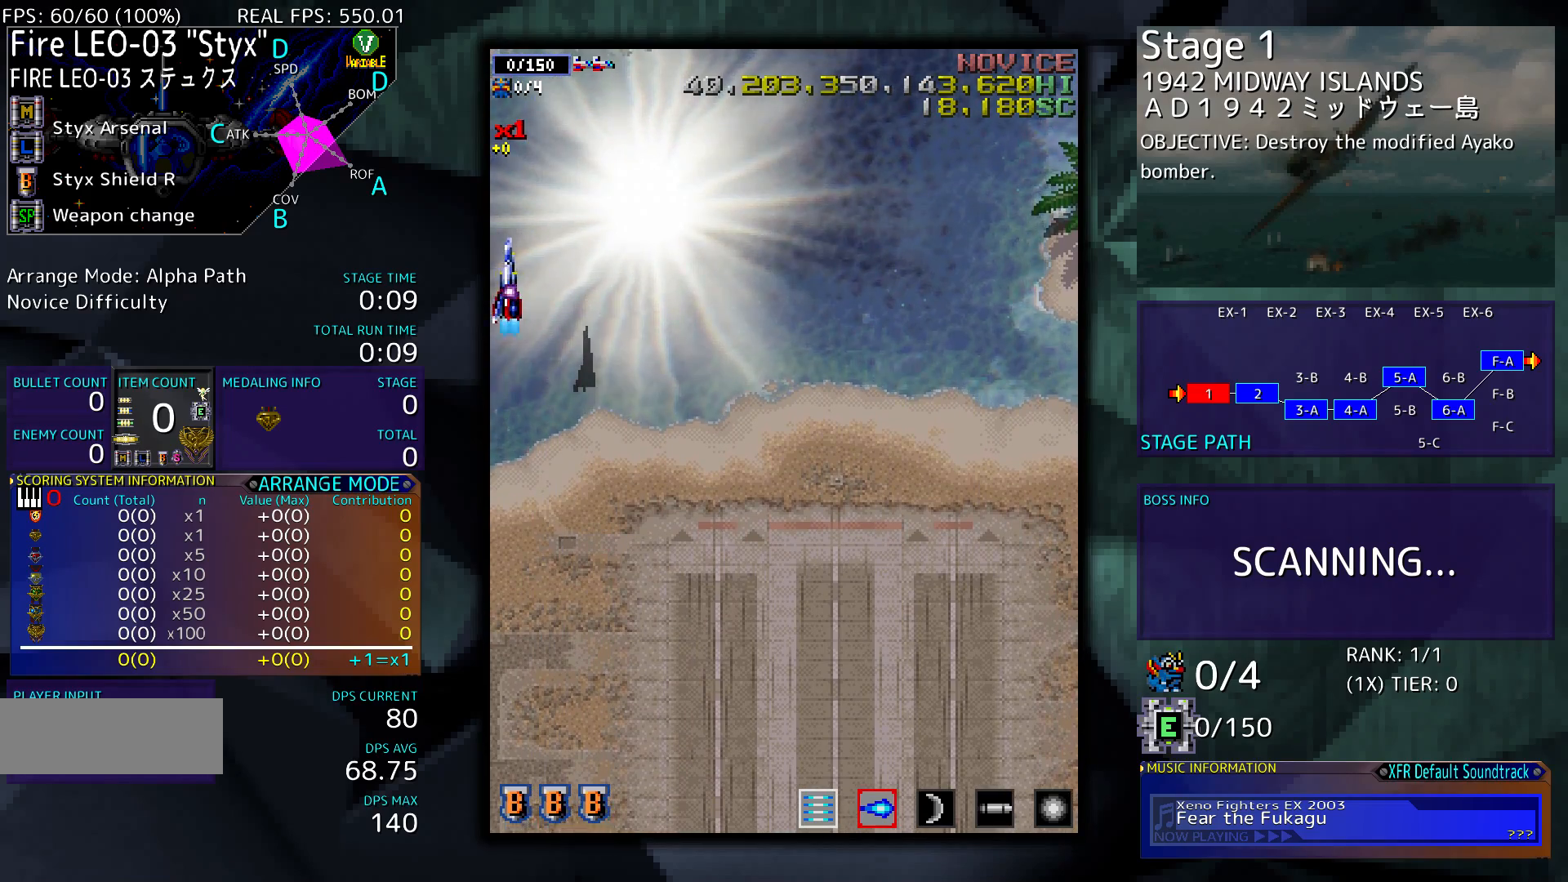
{"buttons": ["DPAD_LEFT"], "events": [[350, "DPAD_LEFT", "down"]]}
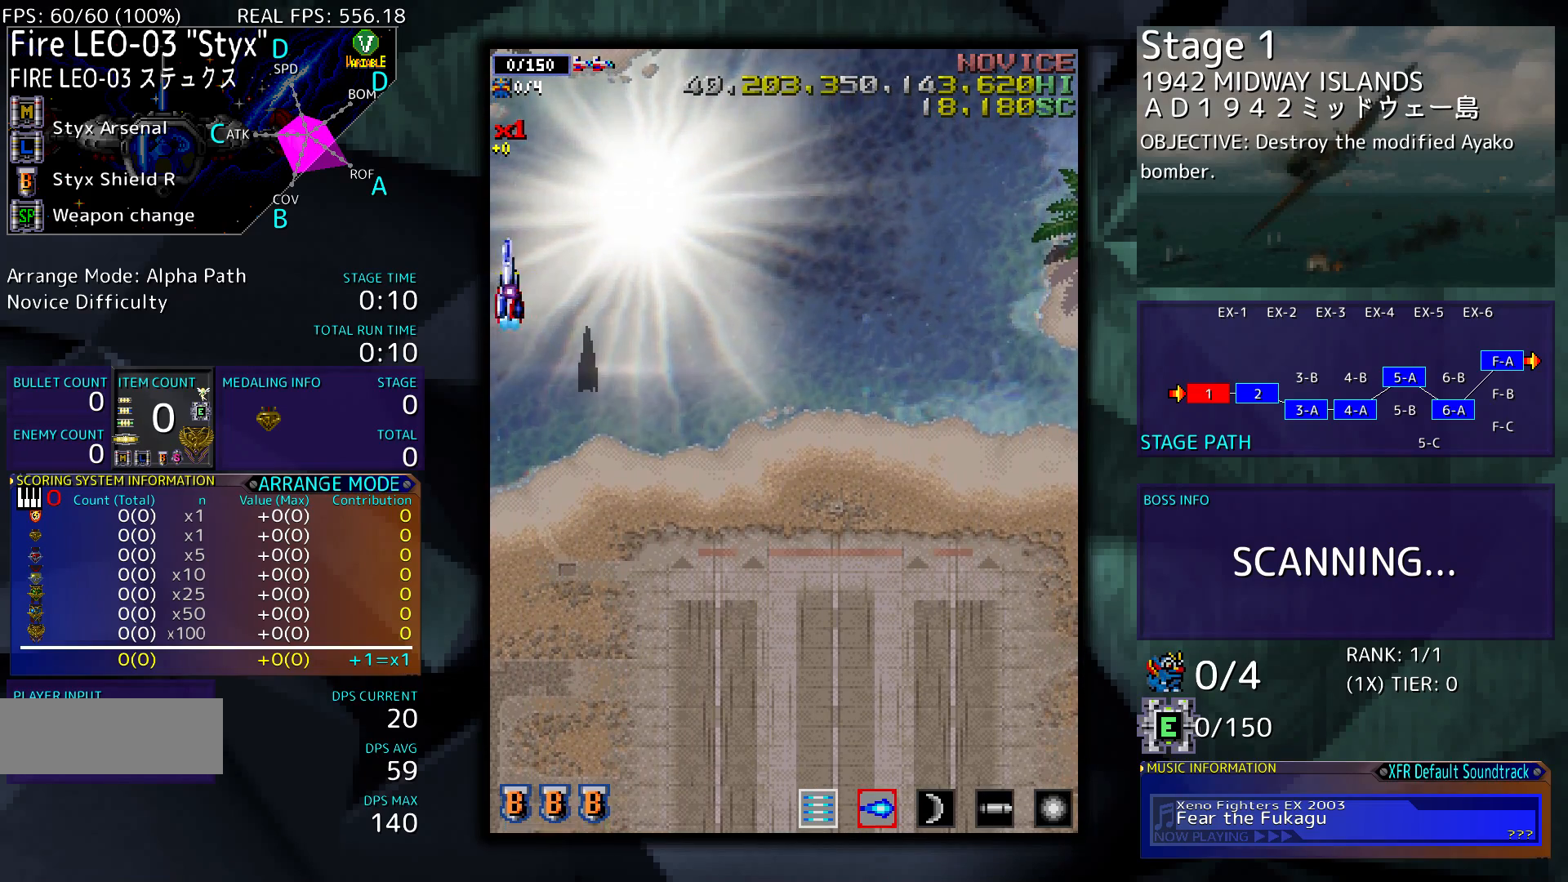
{"buttons": [], "events": [[150, "DPAD_LEFT", "up"]]}
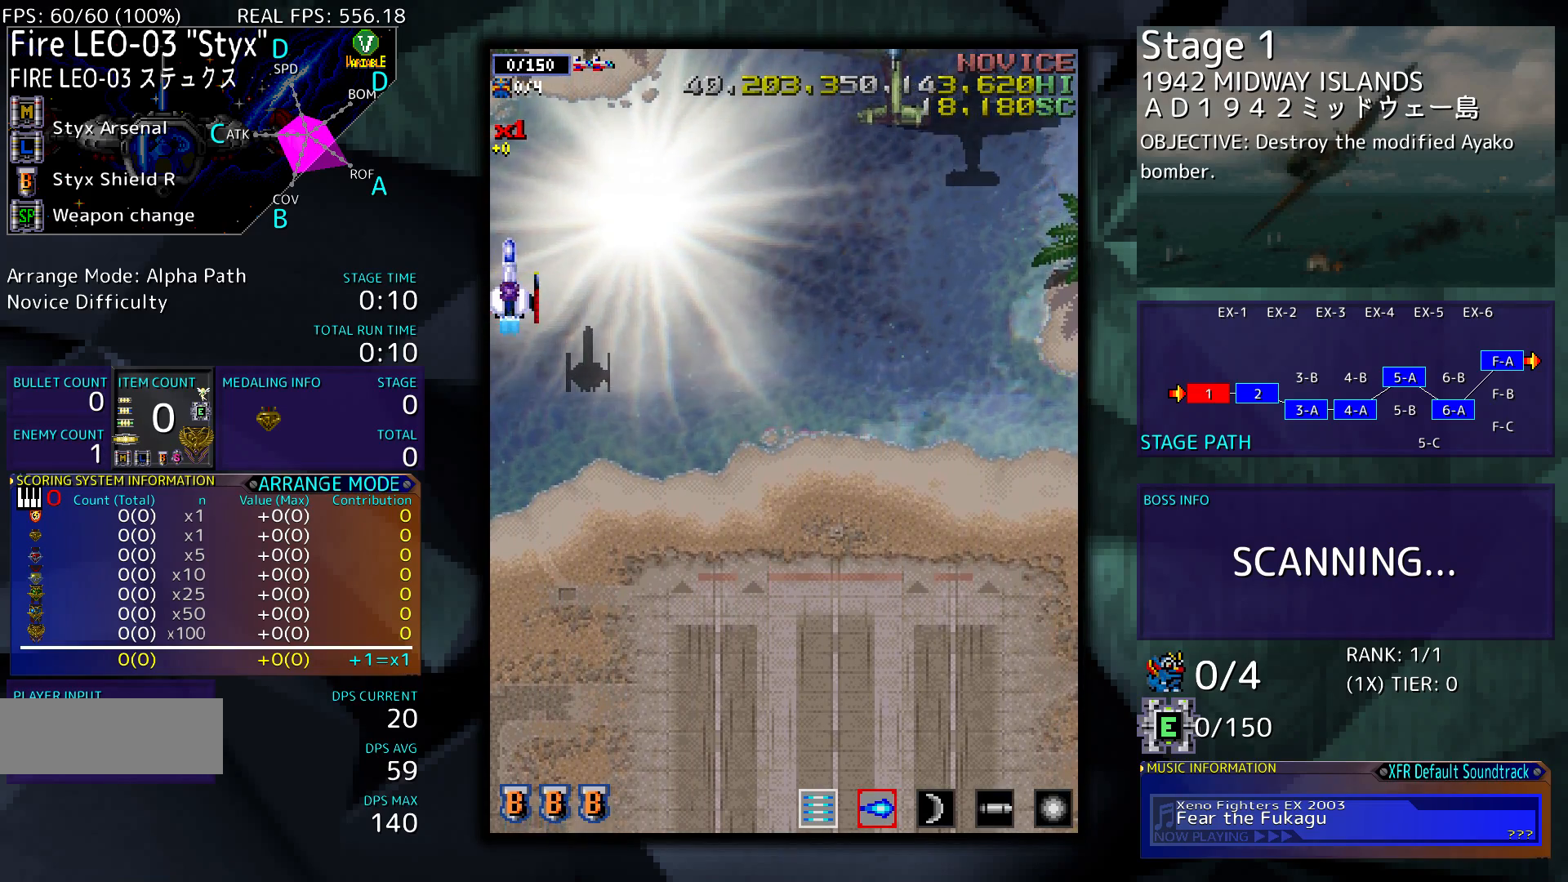
{"buttons": [], "events": [[17, "DPAD_DOWN", "down"], [117, "DPAD_DOWN", "up"]]}
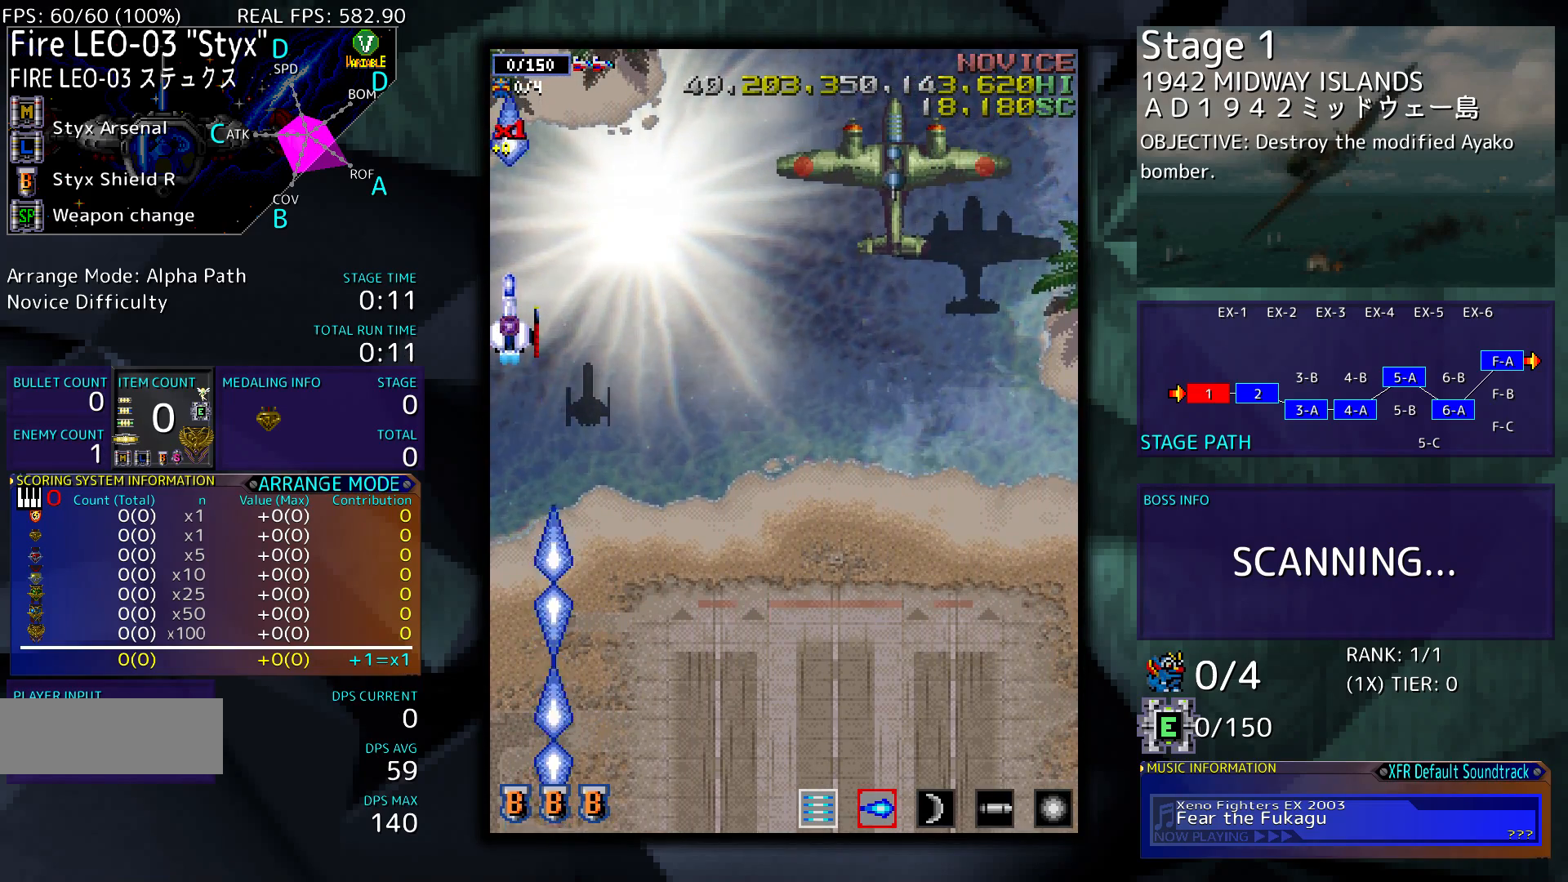
{"buttons": [], "events": [[50, "DPAD_DOWN", "down"], [150, "DPAD_DOWN", "up"]]}
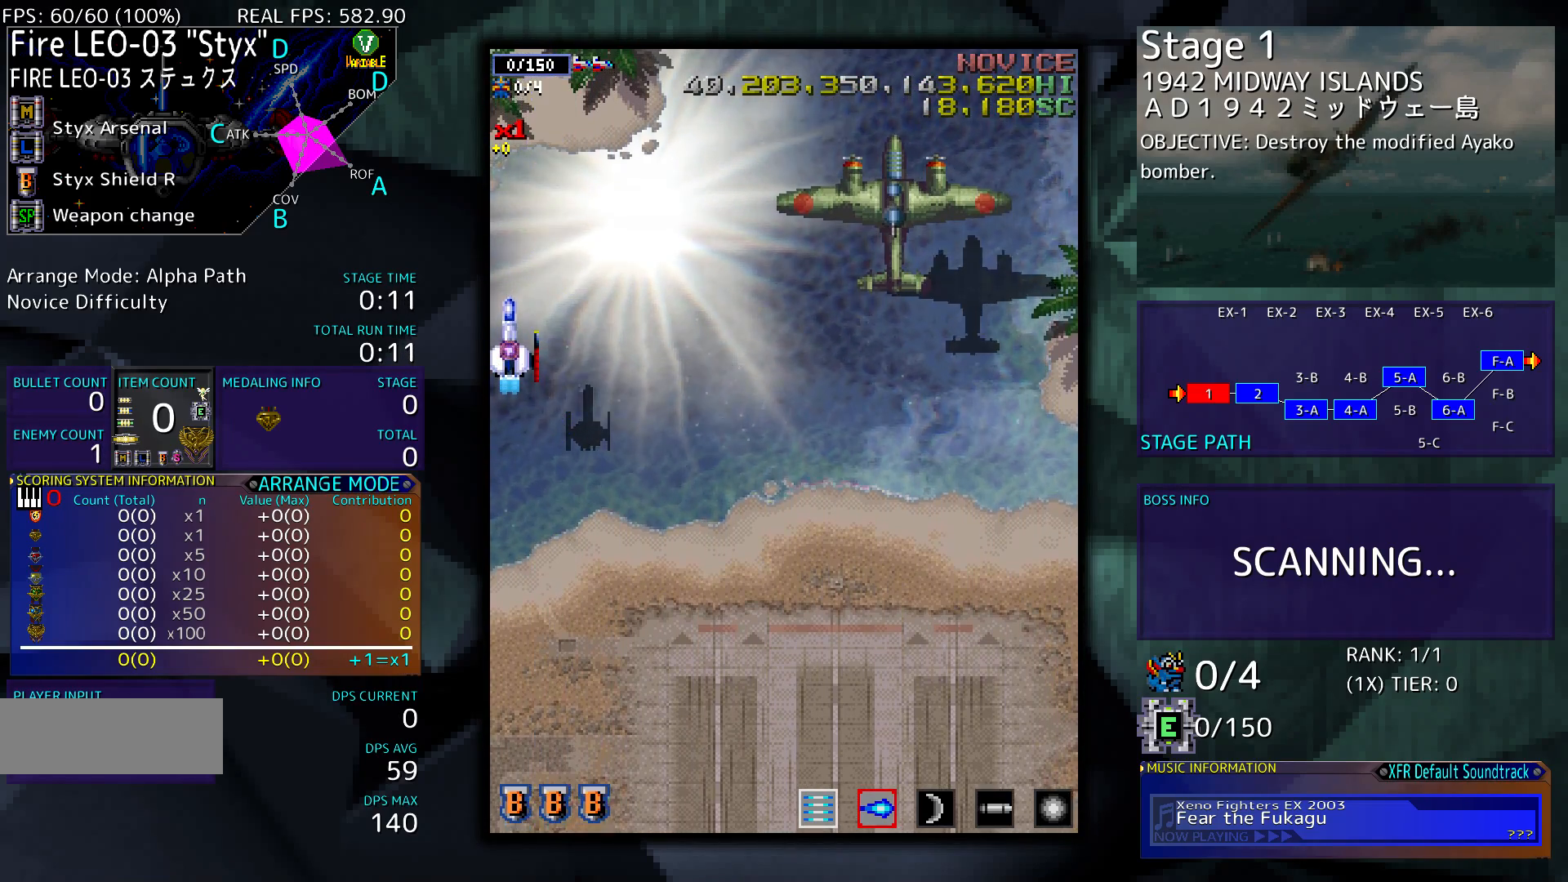
{"buttons": [], "events": [[17, "DPAD_DOWN", "down"], [117, "DPAD_DOWN", "up"], [317, "DPAD_DOWN", "down"], [417, "DPAD_DOWN", "up"]]}
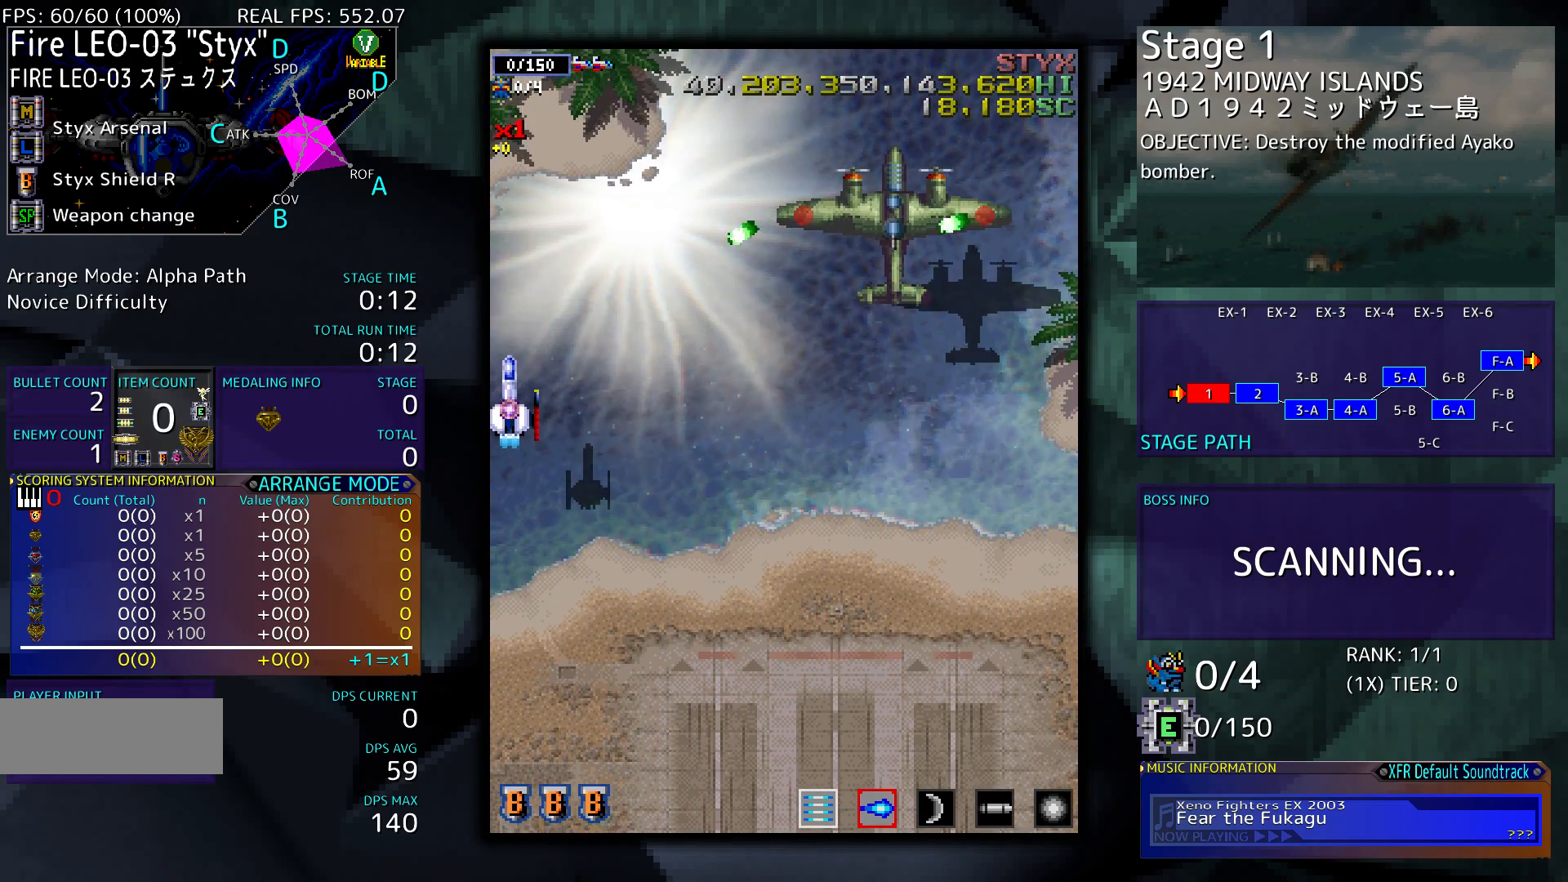
{"buttons": ["DPAD_DOWN"], "events": [[50, "DPAD_DOWN", "down"]]}
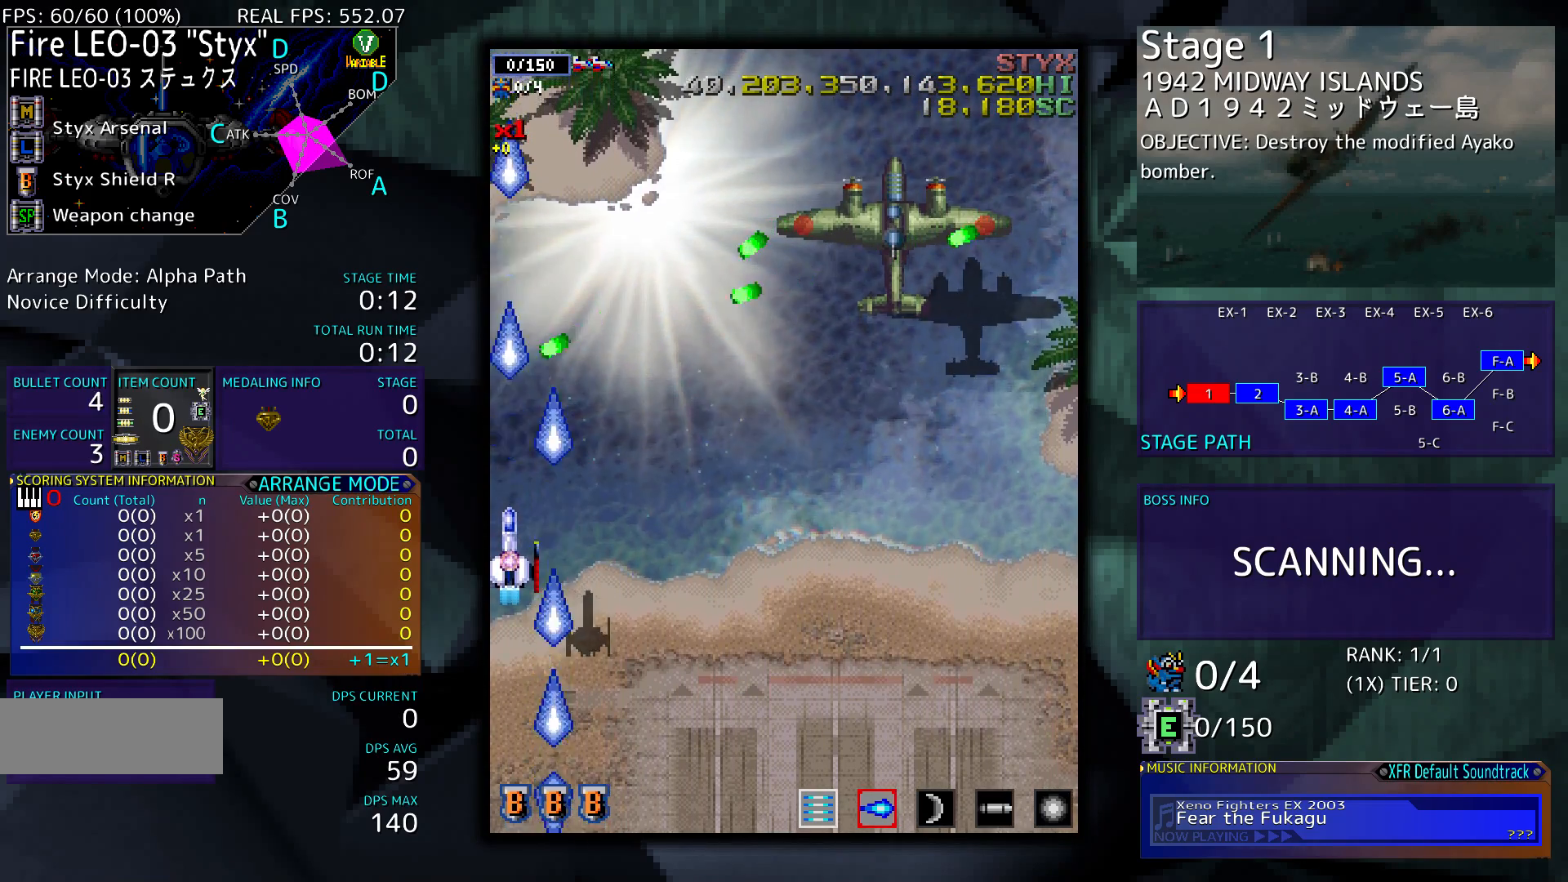
{"buttons": ["DPAD_DOWN"], "events": []}
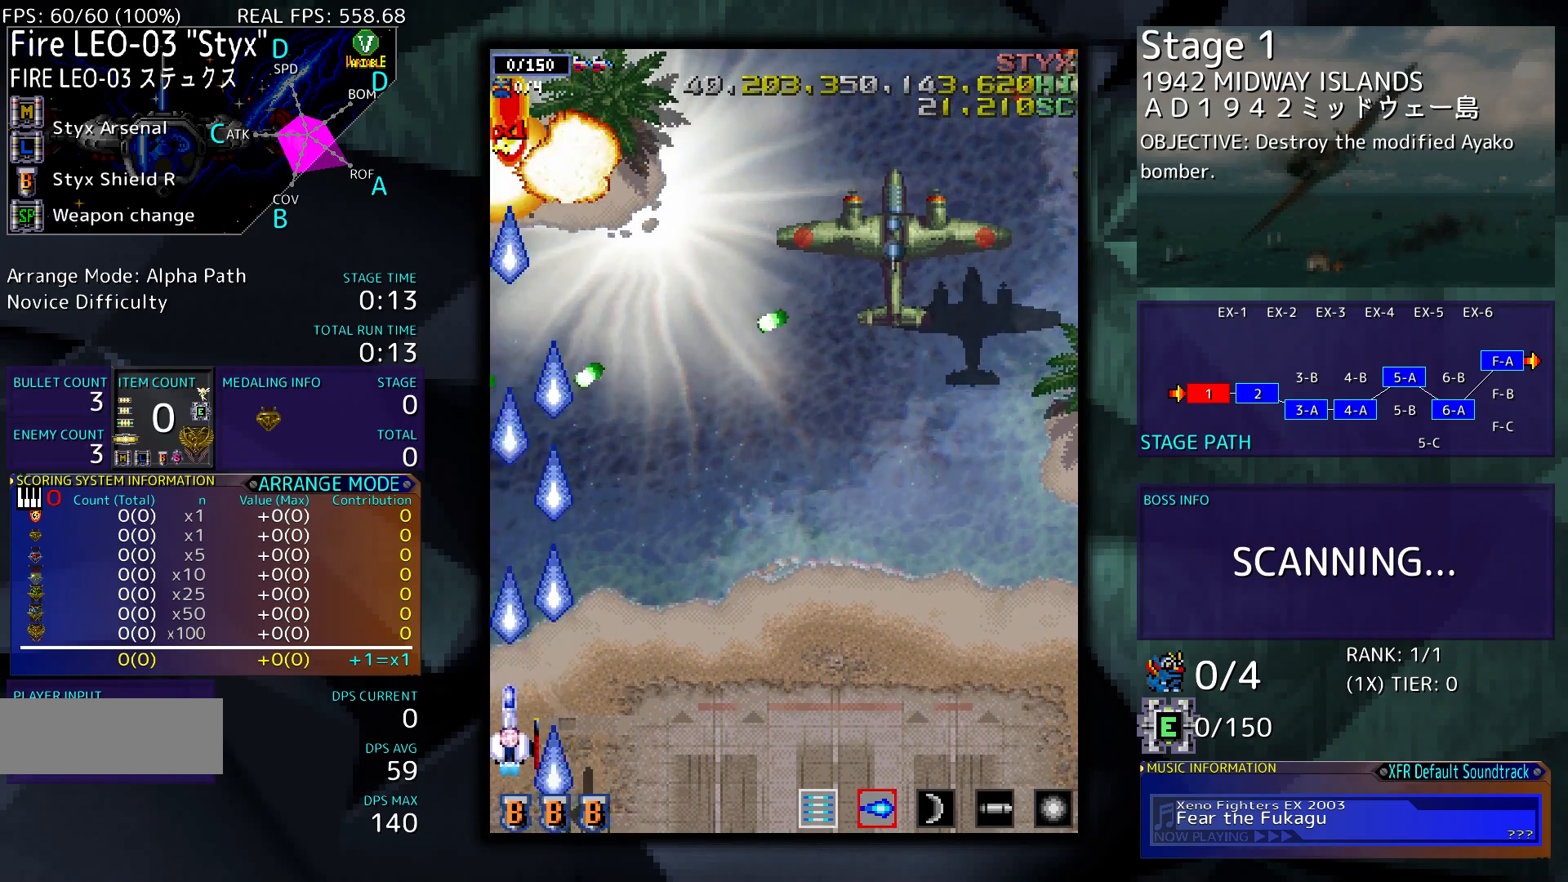
{"buttons": [], "events": [[150, "DPAD_DOWN", "up"]]}
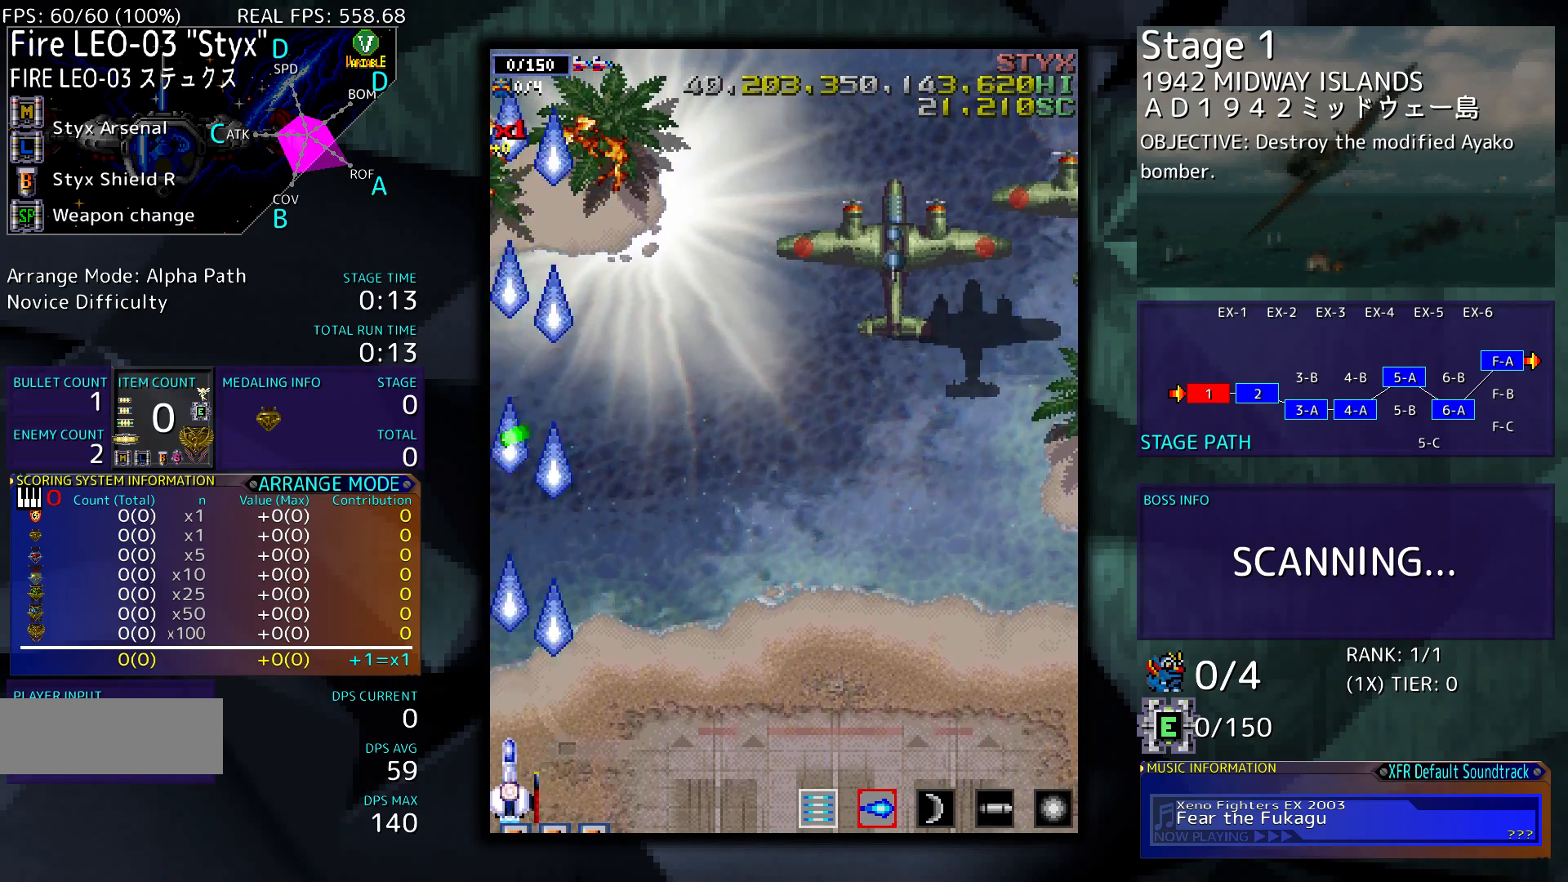
{"buttons": [], "events": [[317, "DPAD_RIGHT", "down"], [417, "DPAD_RIGHT", "up"]]}
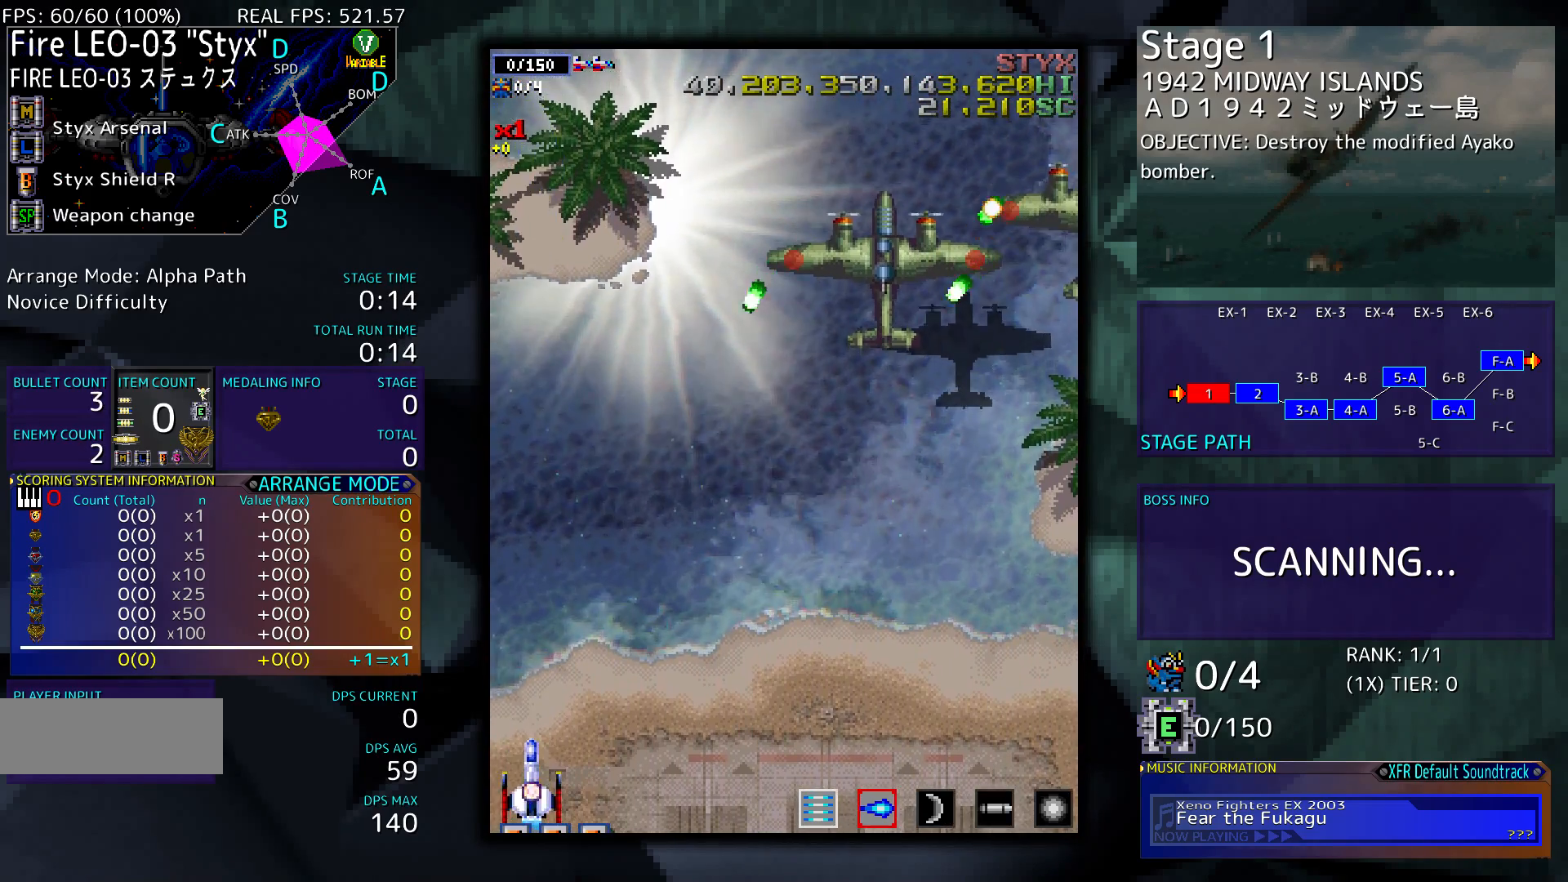
{"buttons": [], "events": [[117, "DPAD_RIGHT", "down"], [183, "DPAD_RIGHT", "up"], [383, "DPAD_RIGHT", "down"], [483, "DPAD_RIGHT", "up"]]}
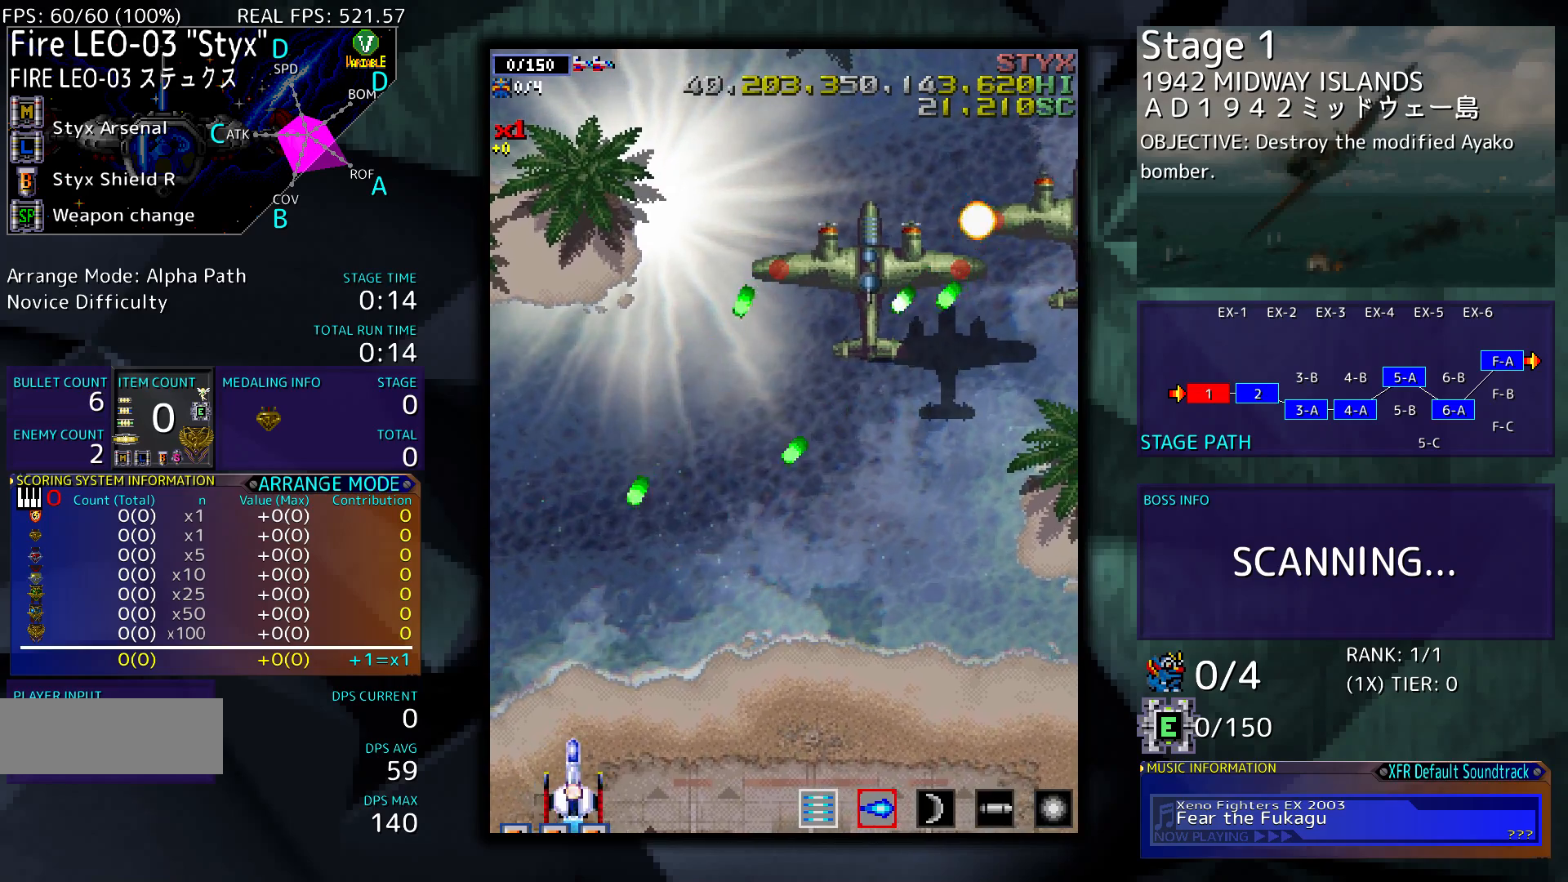
{"buttons": ["DPAD_RIGHT"], "events": [[150, "DPAD_RIGHT", "down"], [250, "DPAD_RIGHT", "up"], [383, "DPAD_RIGHT", "down"]]}